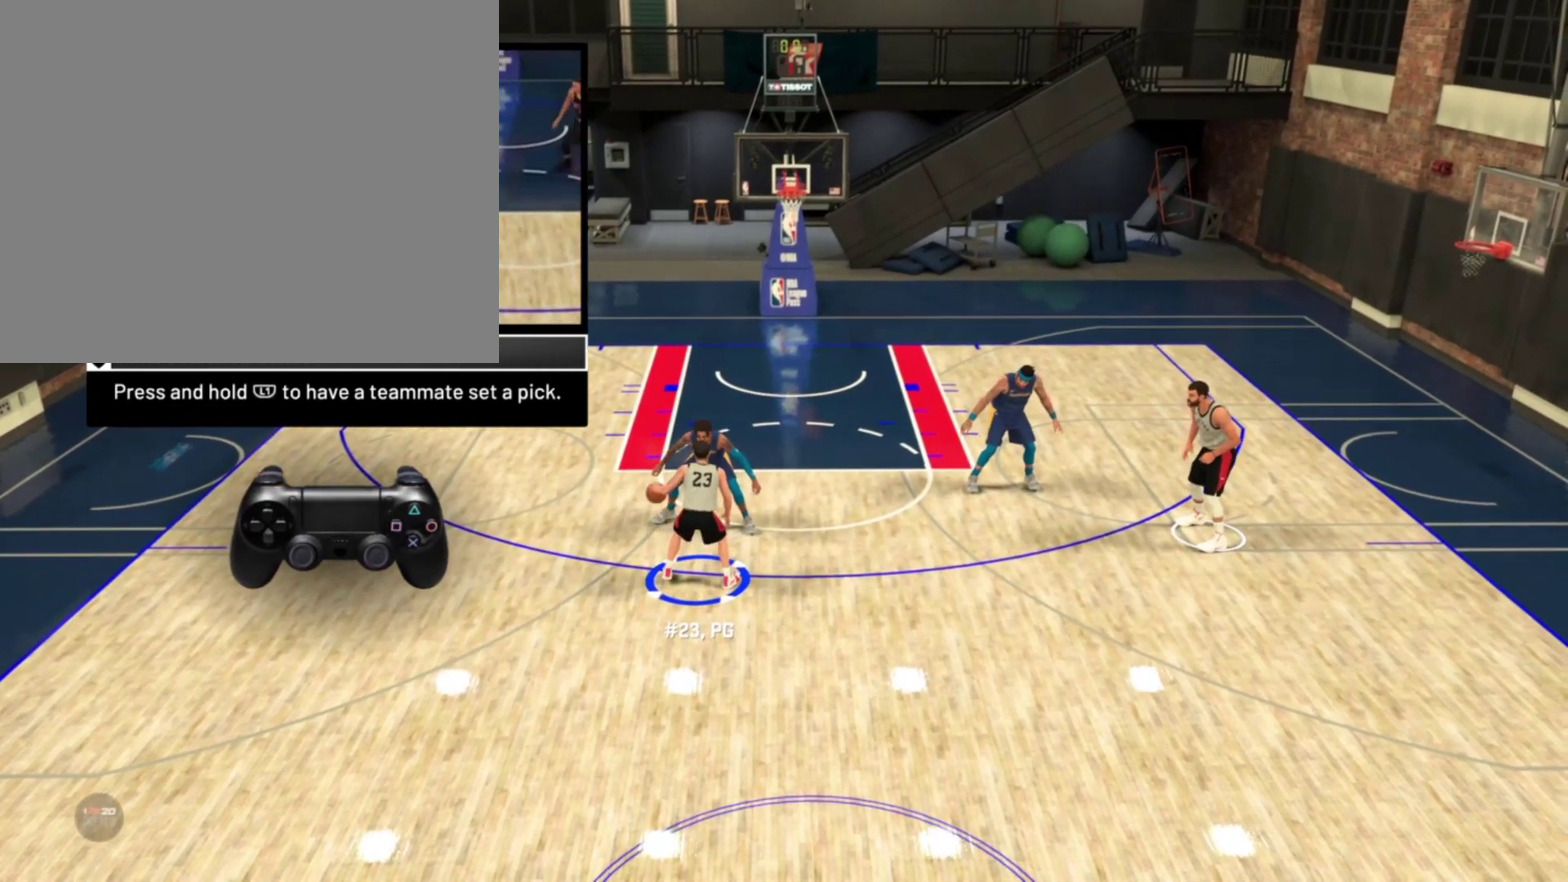
Gameplay with a controller (PlayStation layout); each line is a JSON object with the inputs held at the frame after it (dt_ms = milliseconds from this image to that frame). "events" lists button and stick changes between this image and that frame as [ms after this image, input, new state], when the widget could be followed in between. Not read: TRIANGLE.
{"dt_ms": 300, "buttons": ["R2"], "left_stick": "center", "right_stick": "center", "events": [[200, "R2", "down"]]}
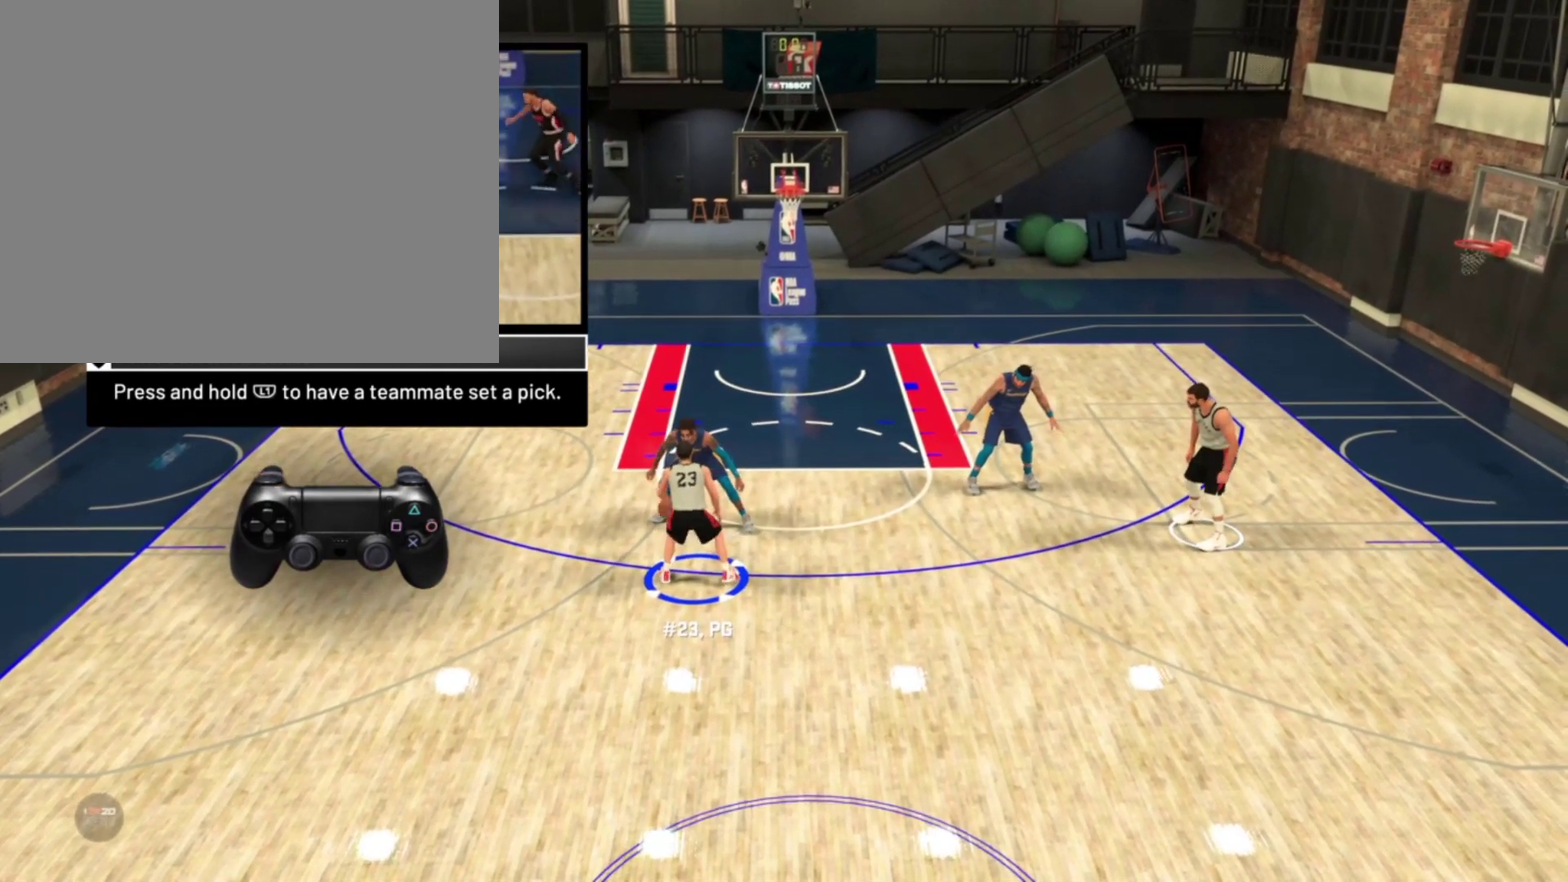
{"dt_ms": 800, "buttons": ["R2"], "left_stick": "center", "right_stick": "center", "events": []}
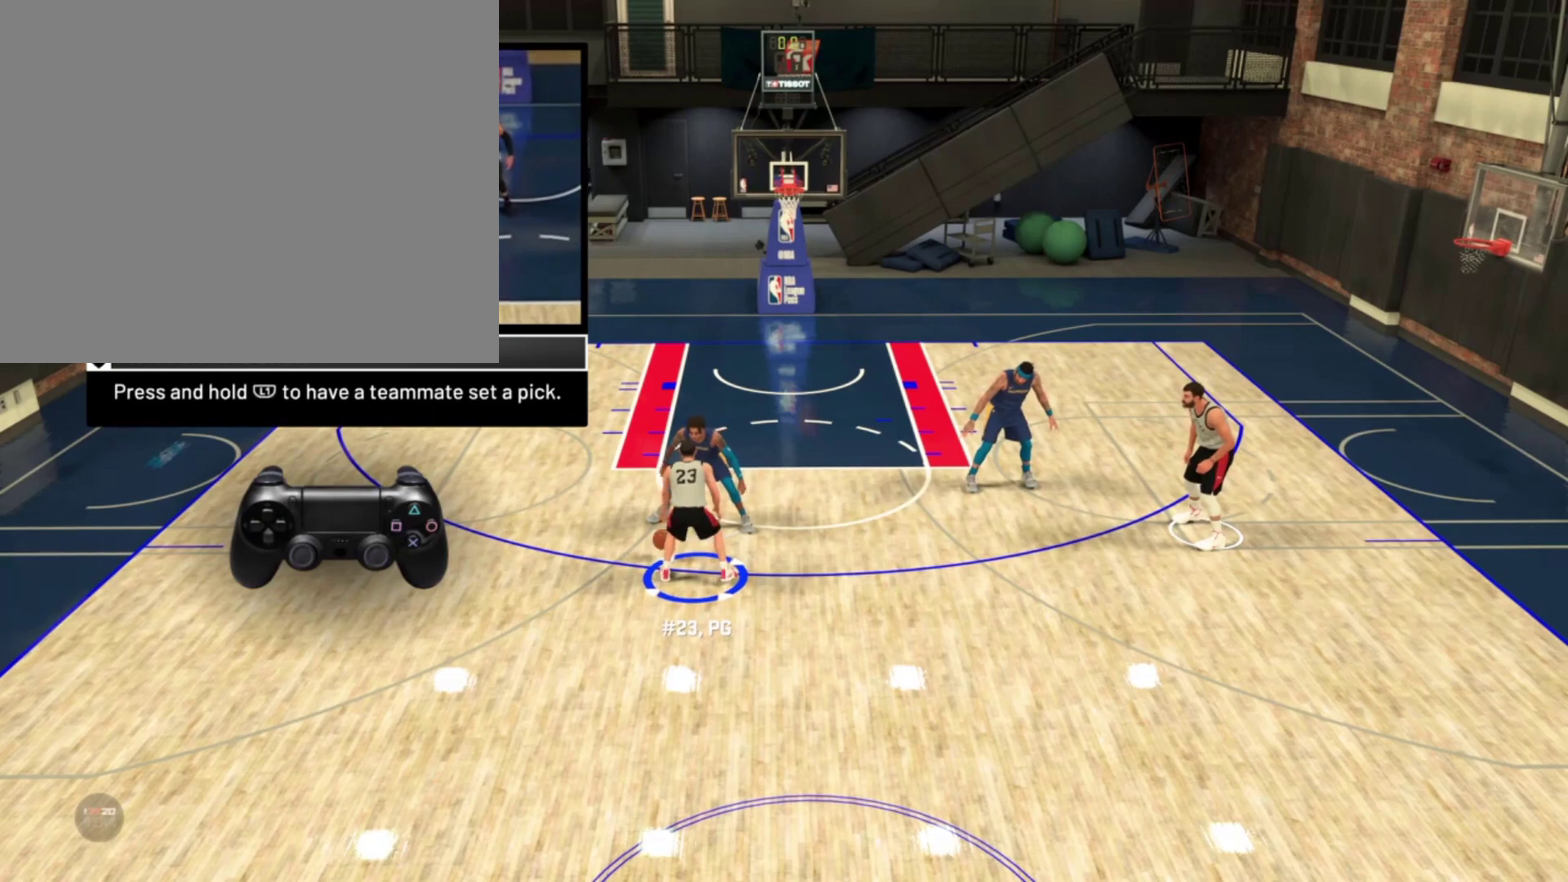
{"dt_ms": 400, "buttons": ["R2"], "left_stick": "center", "right_stick": "center", "events": []}
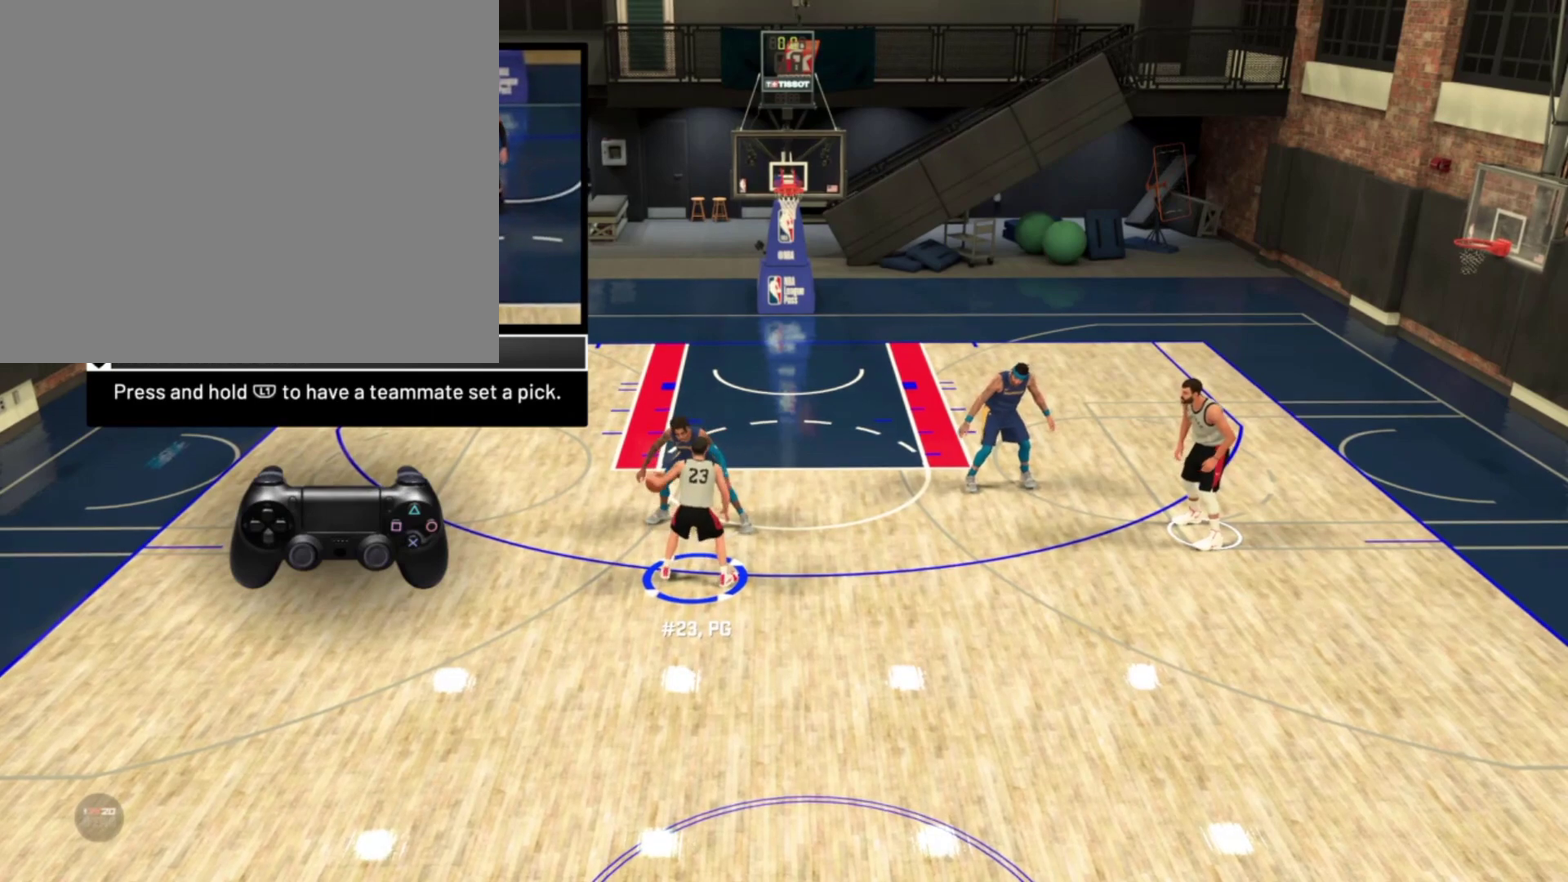
{"dt_ms": 400, "buttons": ["R2"], "left_stick": "center", "right_stick": "center", "events": []}
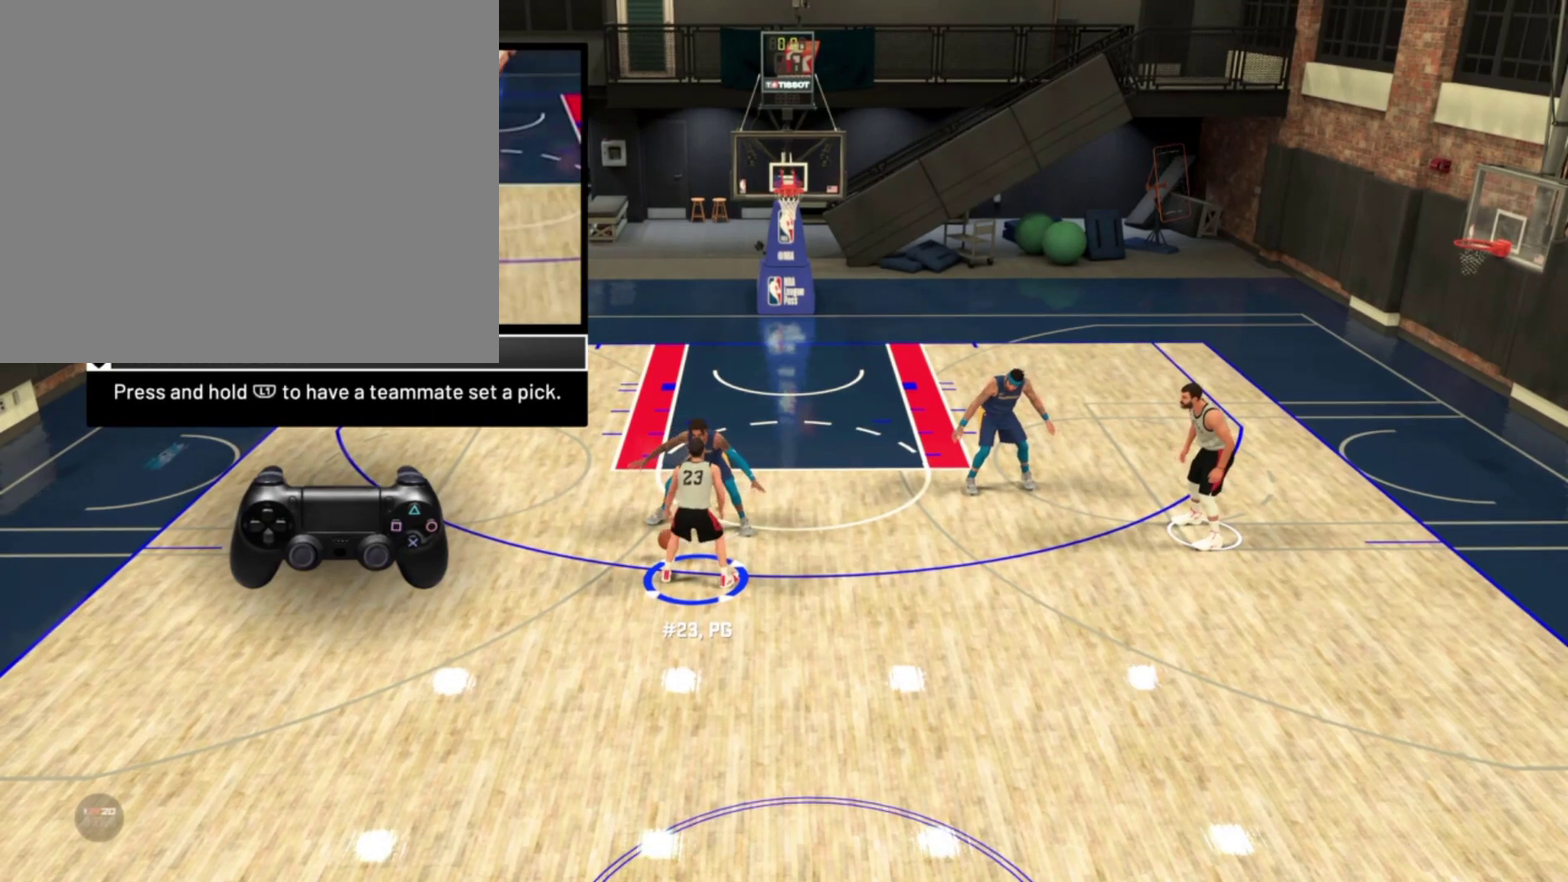
{"dt_ms": 800, "buttons": ["R2"], "left_stick": "center", "right_stick": "center", "events": []}
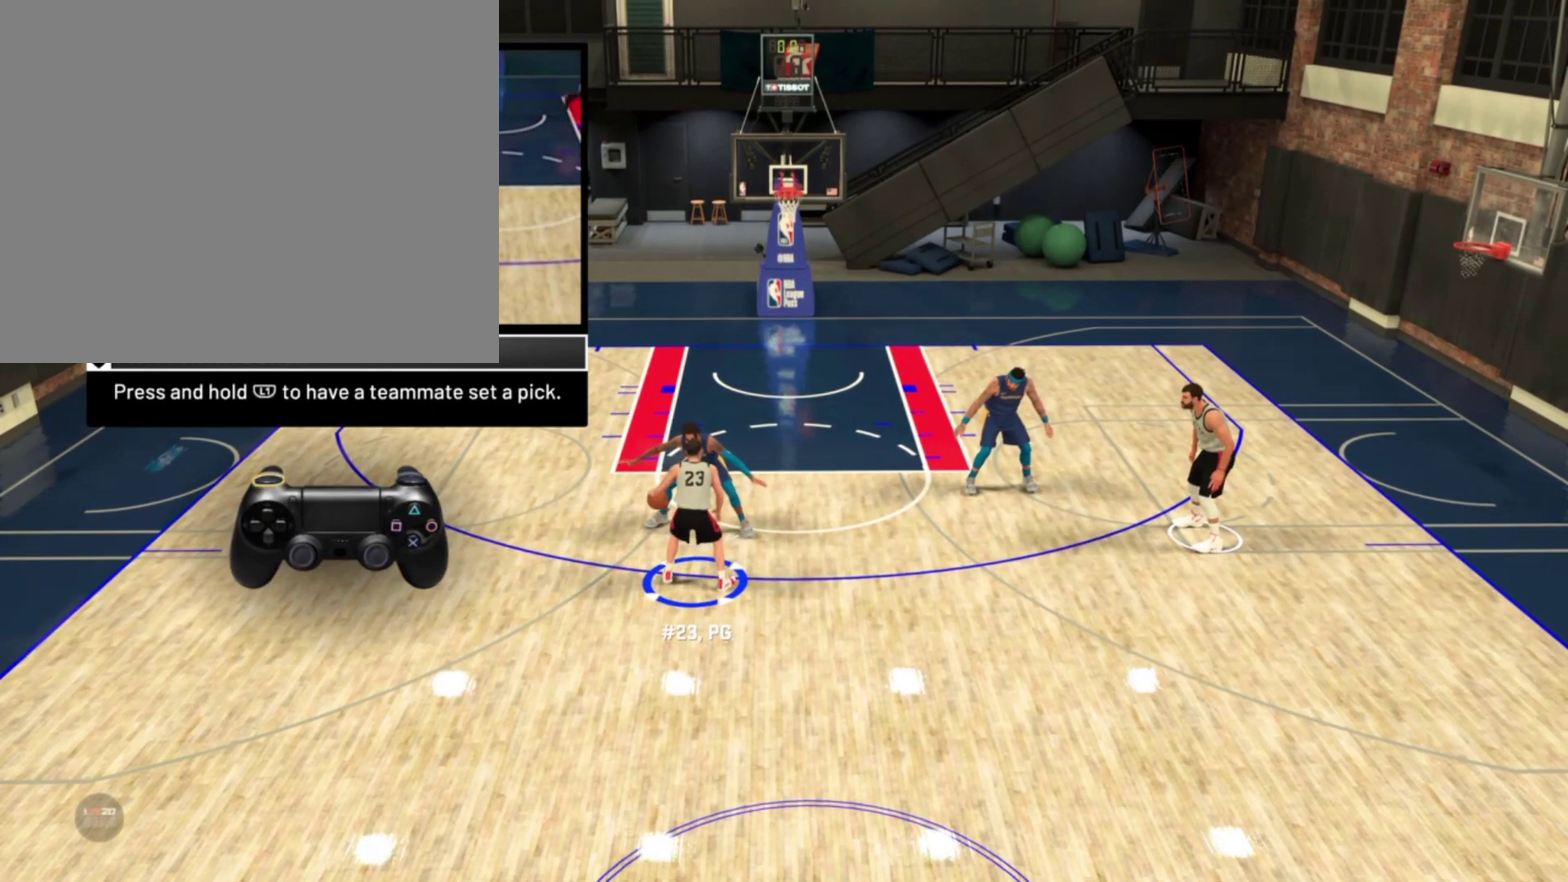
{"dt_ms": 300, "buttons": ["R2"], "left_stick": "center", "right_stick": "center", "events": []}
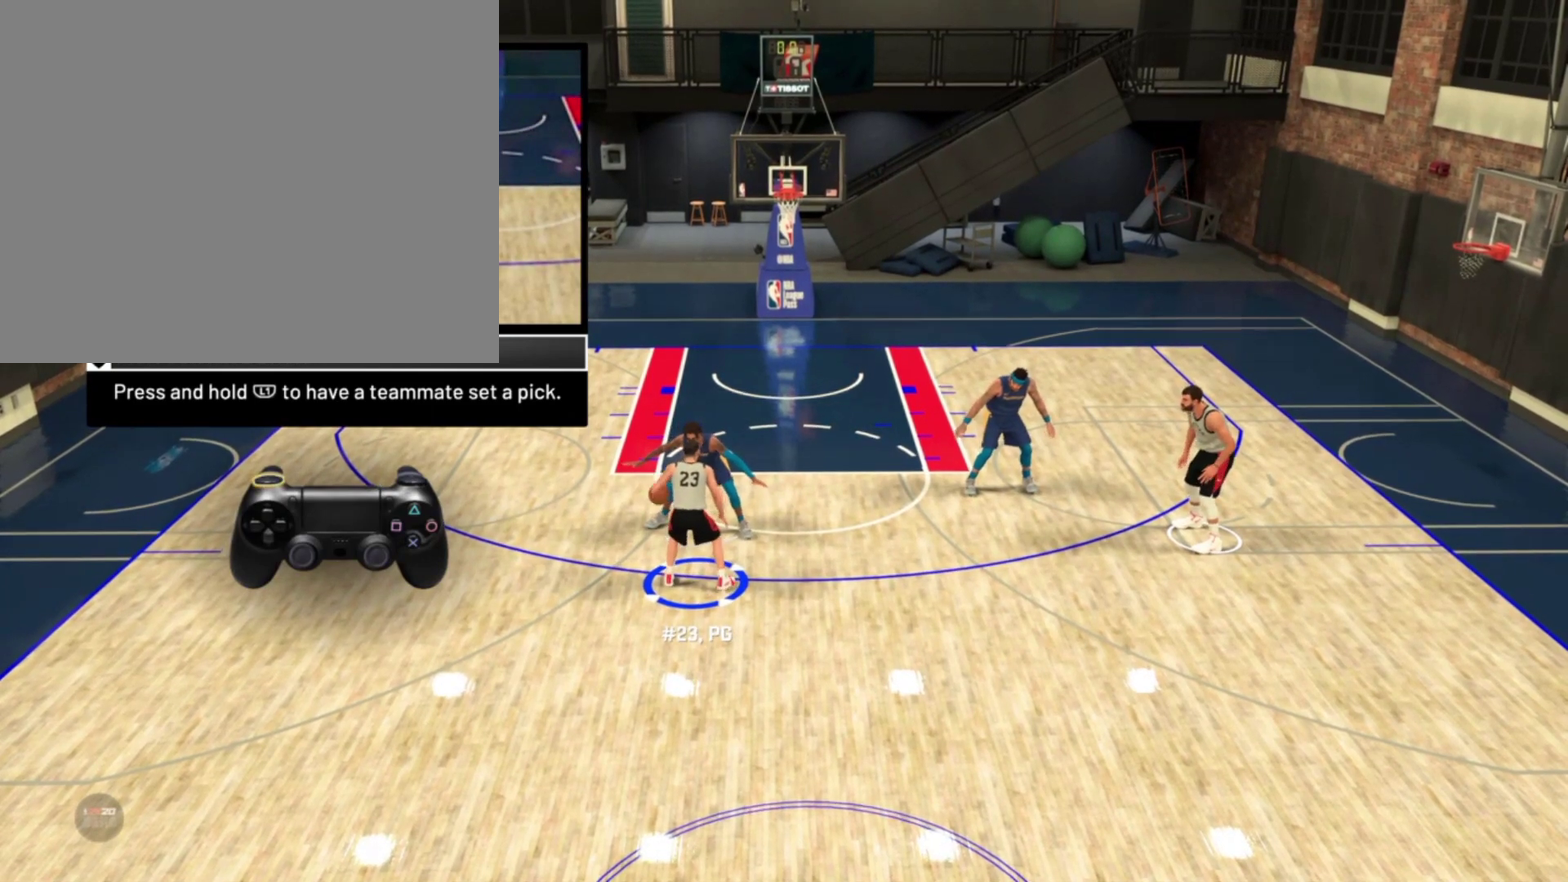
{"dt_ms": 600, "buttons": ["R2"], "left_stick": "center", "right_stick": "center", "events": [[233, "R2", "up"], [317, "R2", "down"]]}
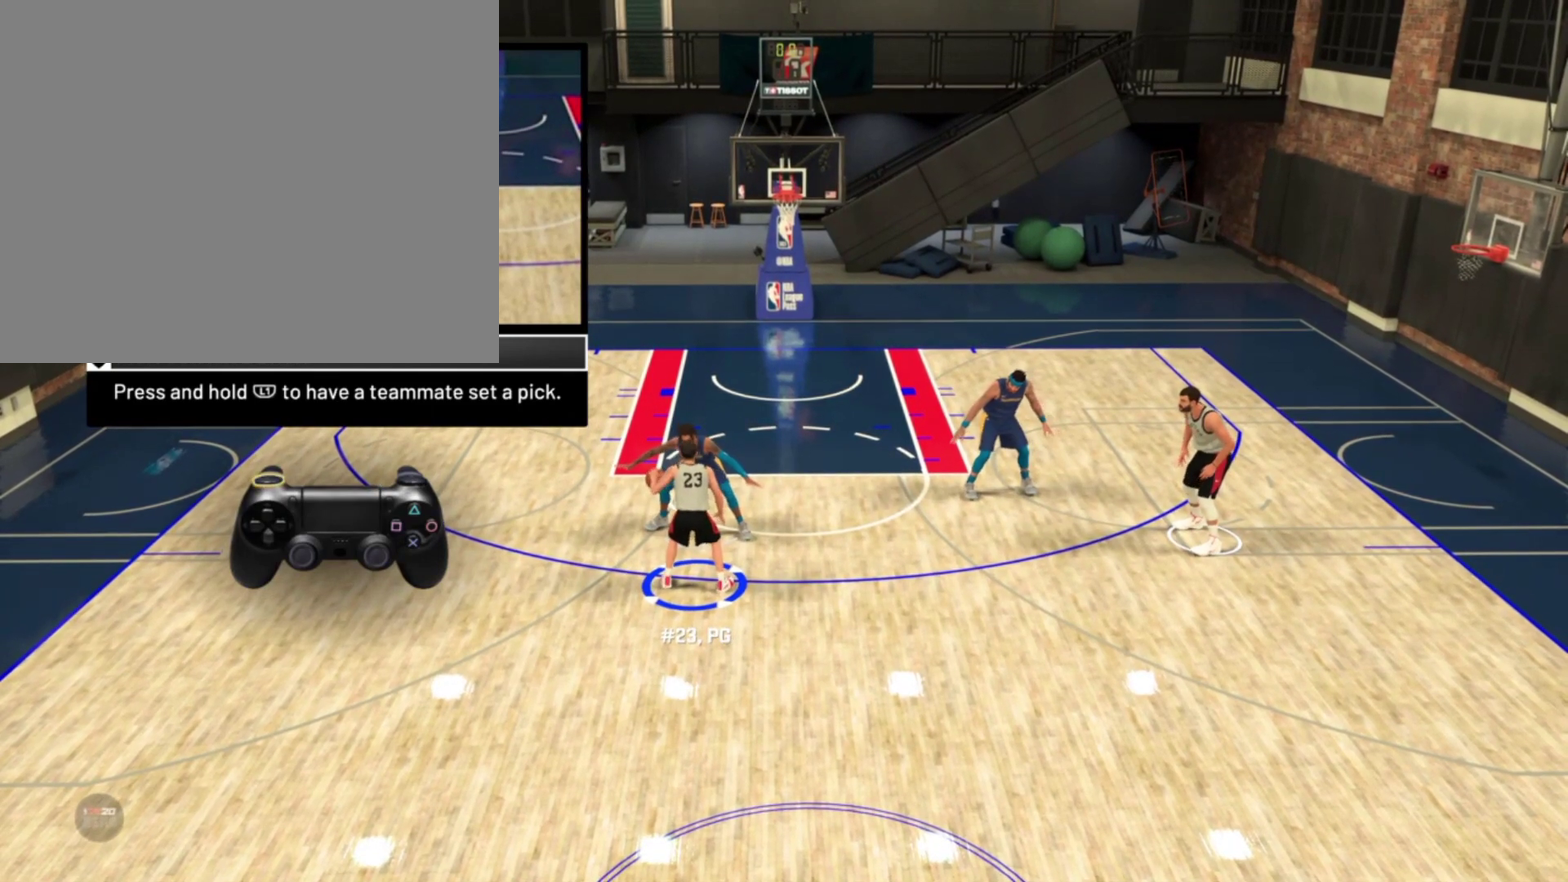
{"dt_ms": 400, "buttons": ["R2"], "left_stick": "center", "right_stick": "center", "events": []}
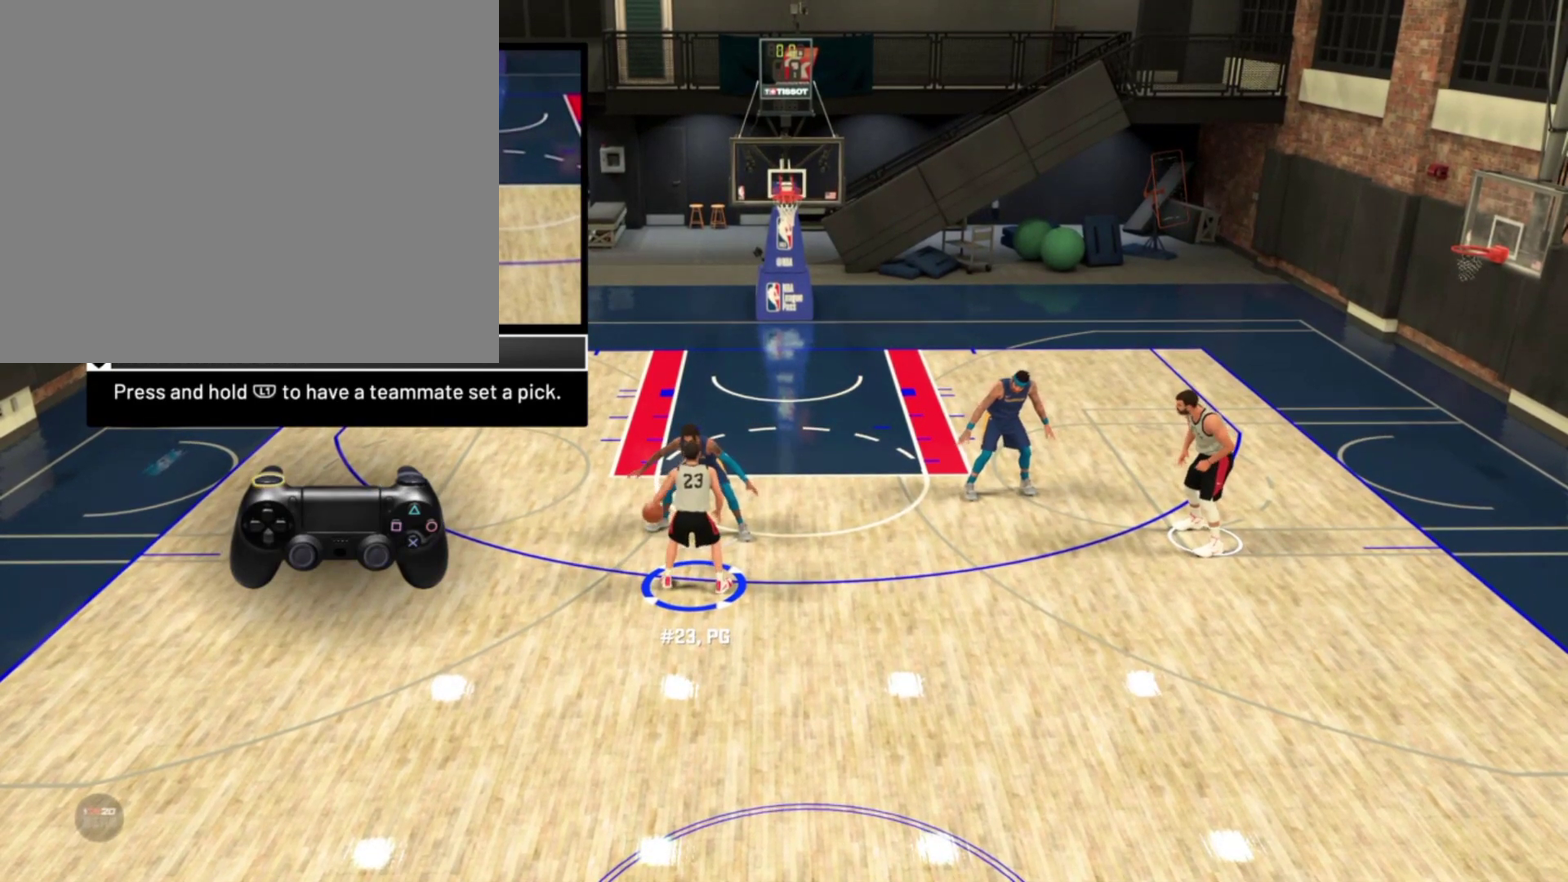
{"dt_ms": 400, "buttons": ["R2"], "left_stick": "center", "right_stick": "center", "events": []}
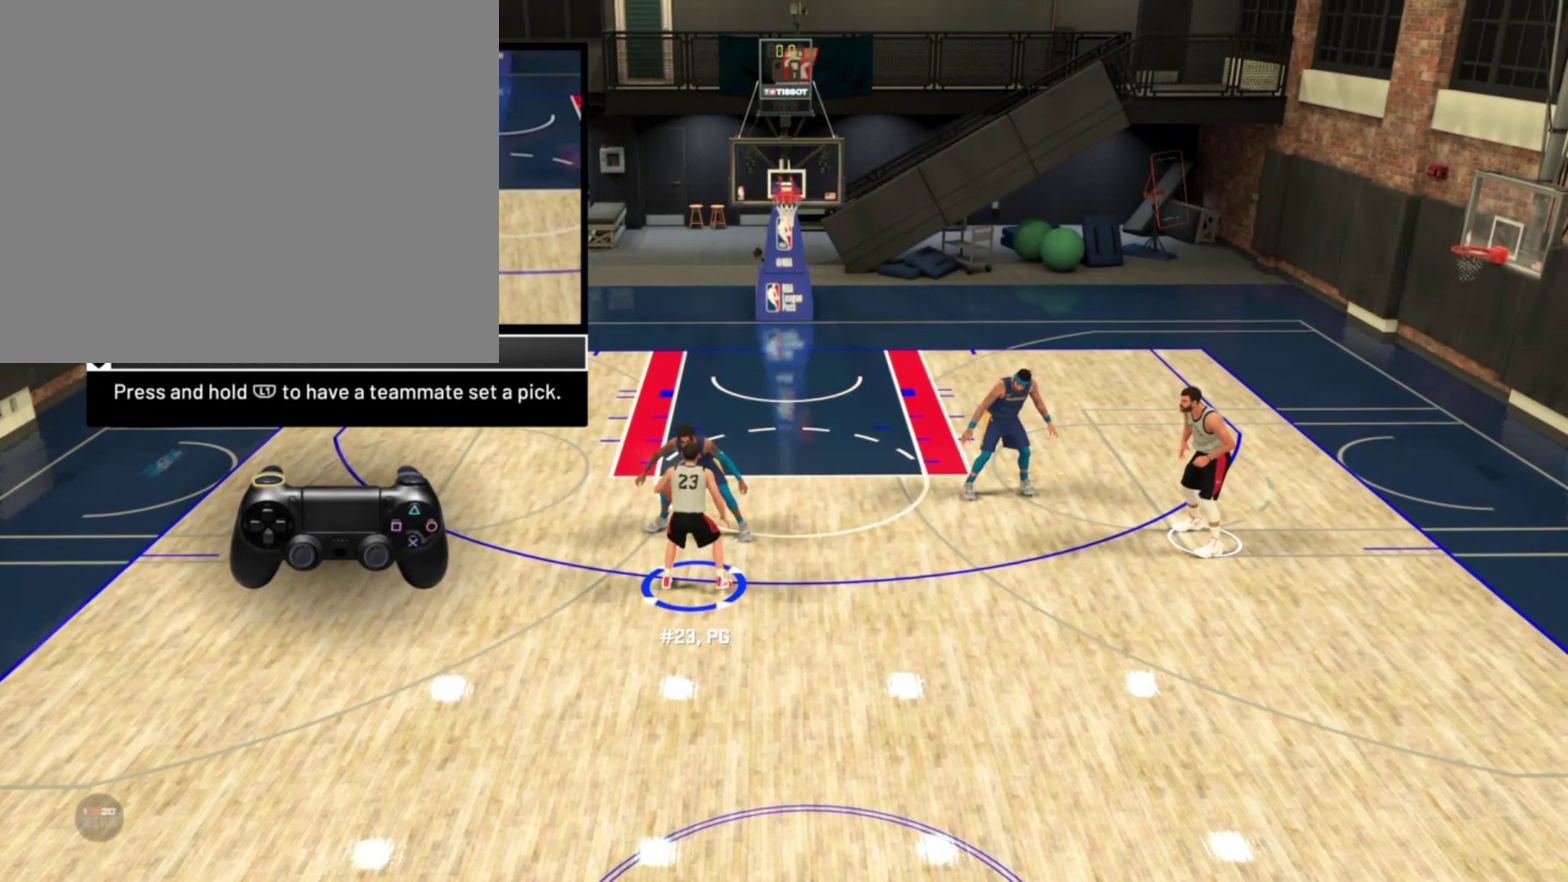
{"dt_ms": 700, "buttons": [], "left_stick": "center", "right_stick": "center", "events": [[33, "R2", "up"]]}
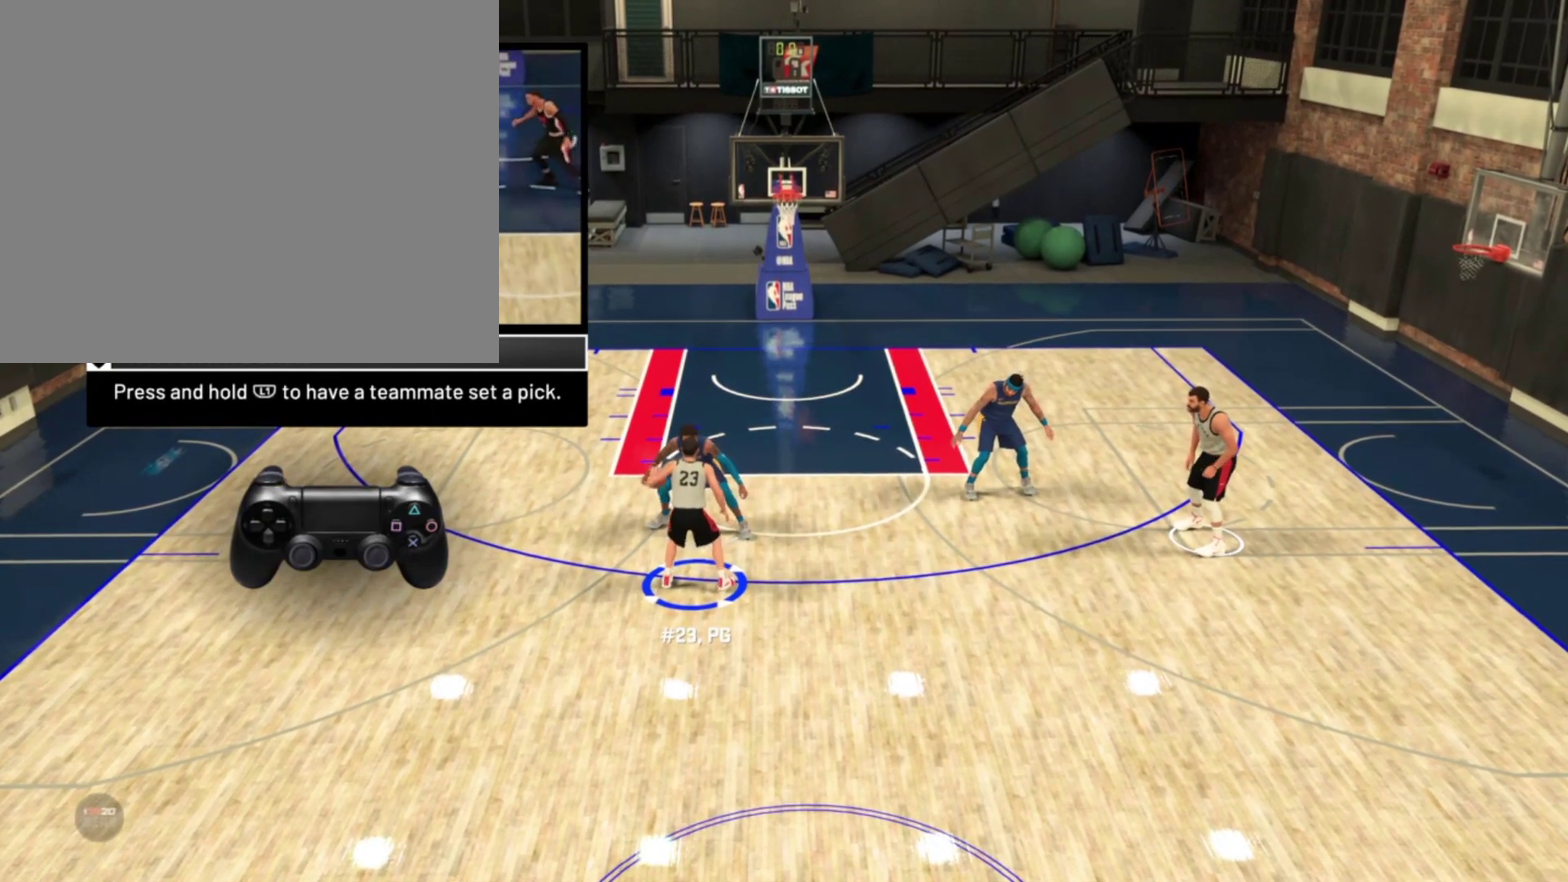
{"dt_ms": 400, "buttons": [], "left_stick": "center", "right_stick": "center", "events": []}
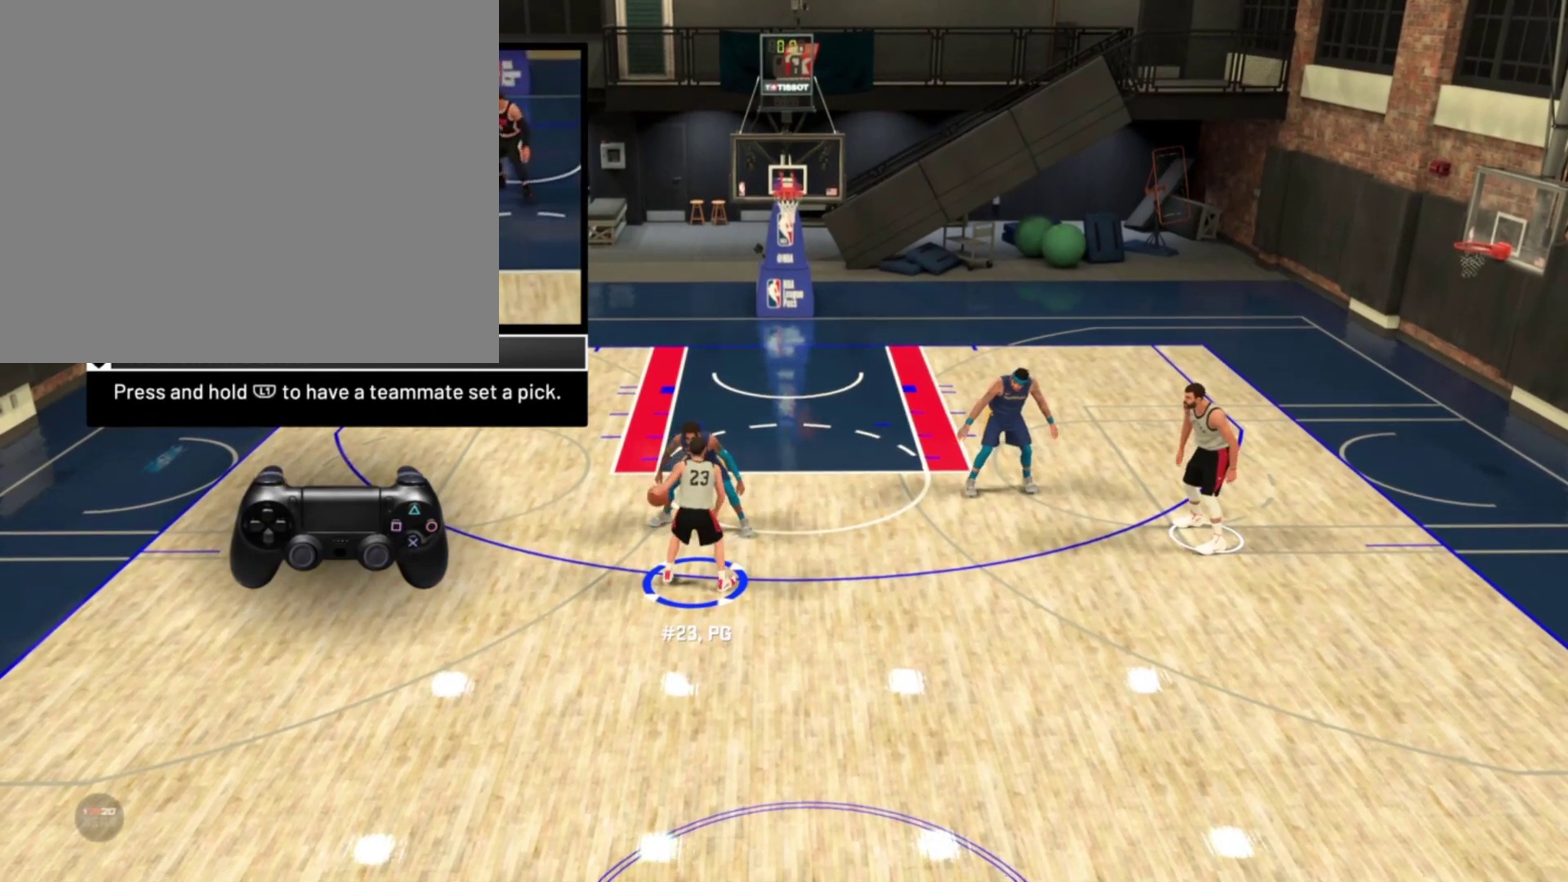
{"dt_ms": 400, "buttons": [], "left_stick": "center", "right_stick": "center", "events": []}
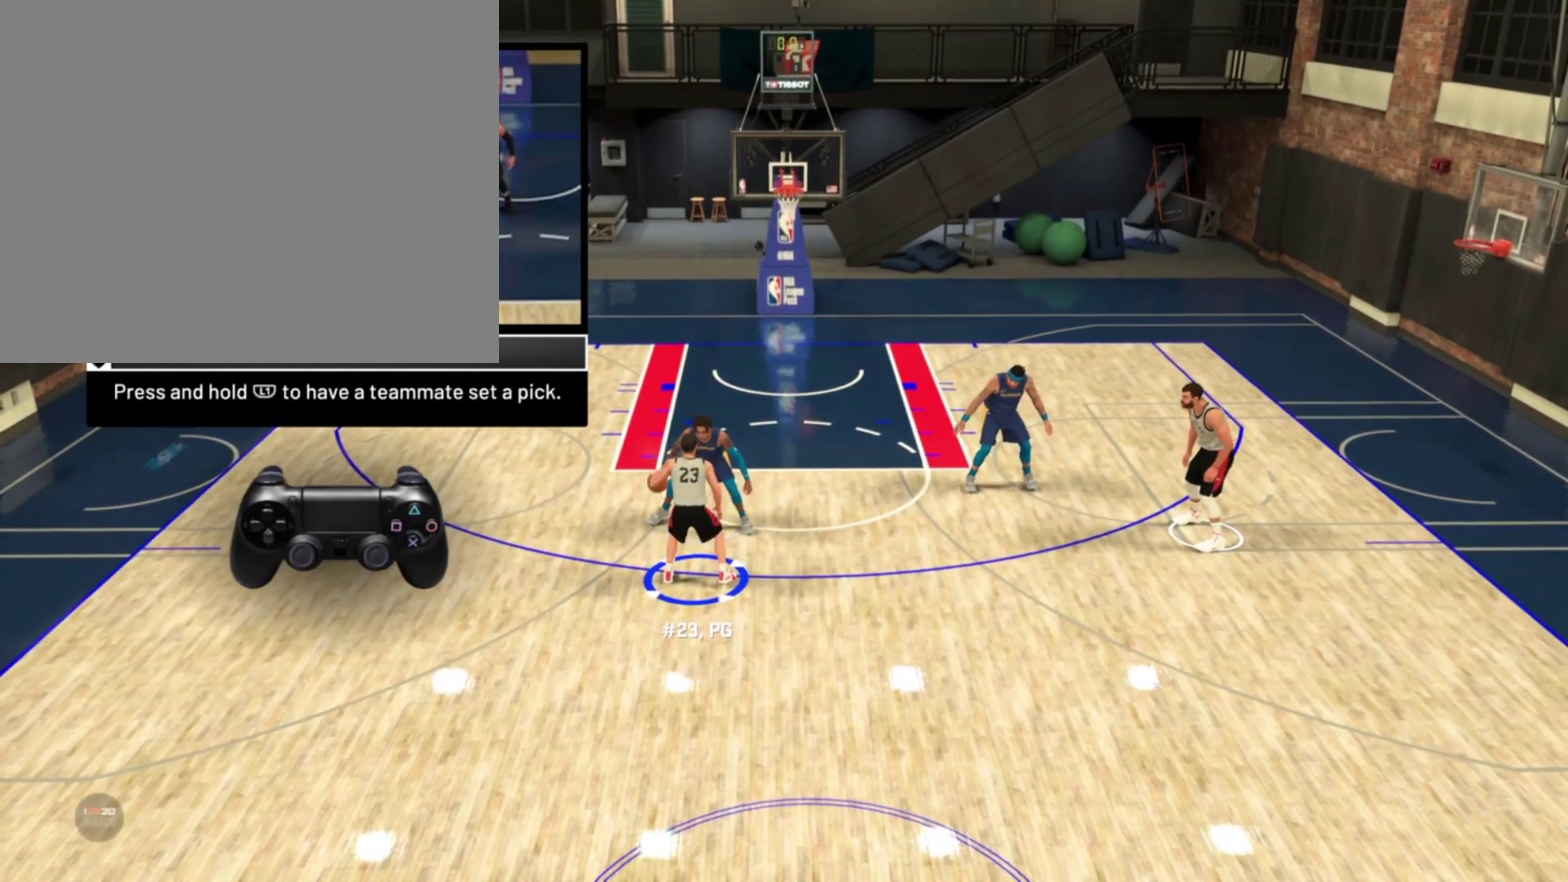
{"dt_ms": 800, "buttons": ["R2"], "left_stick": "center", "right_stick": "center", "events": [[17, "R2", "down"]]}
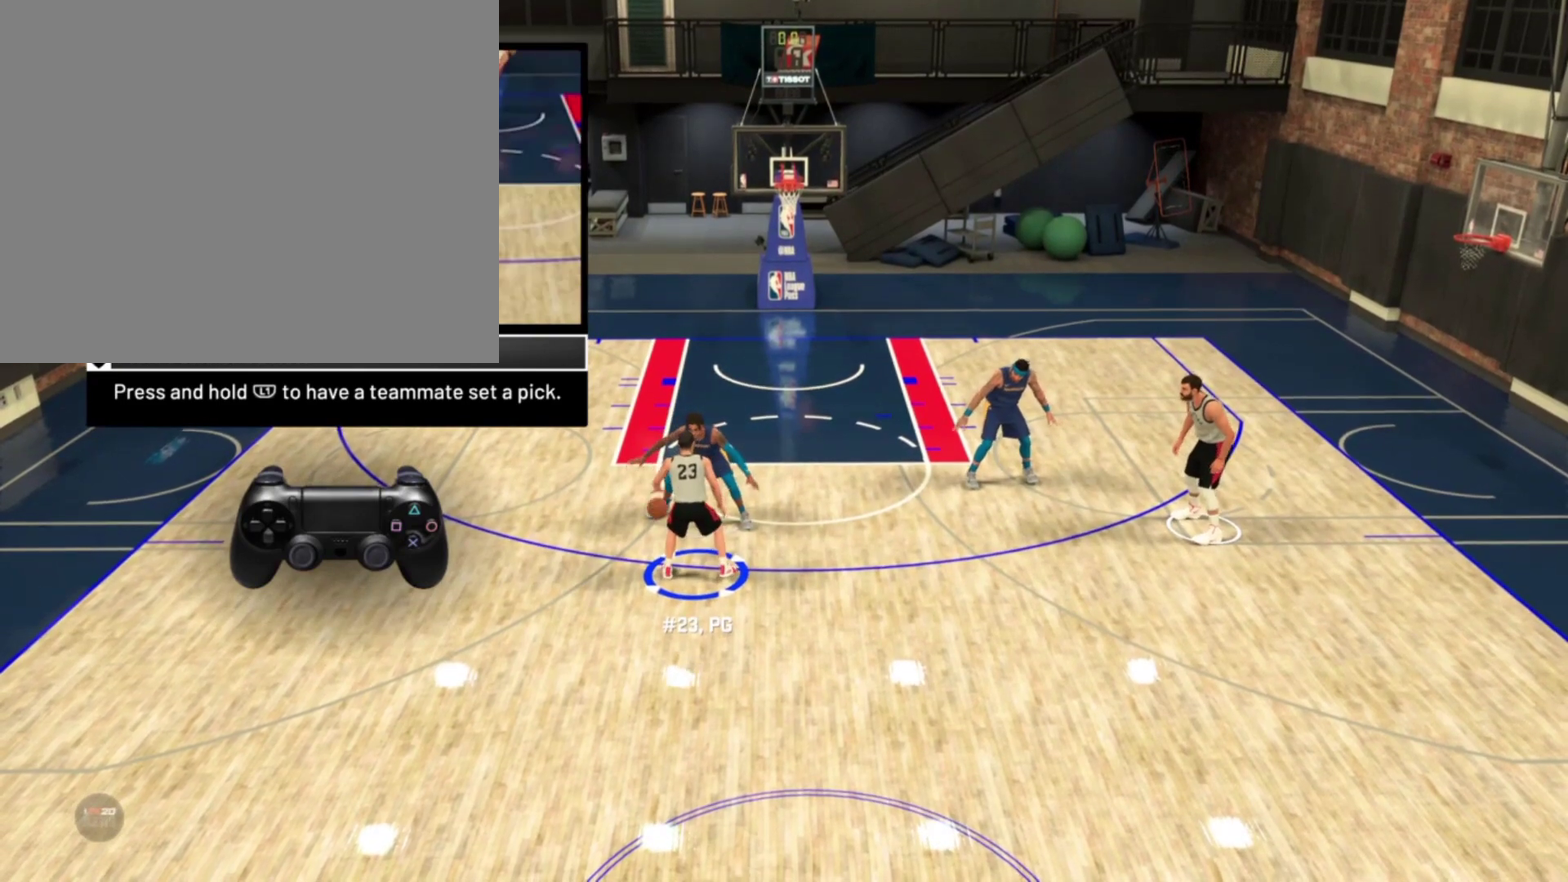
{"dt_ms": 300, "buttons": ["R2"], "left_stick": "center", "right_stick": "center", "events": []}
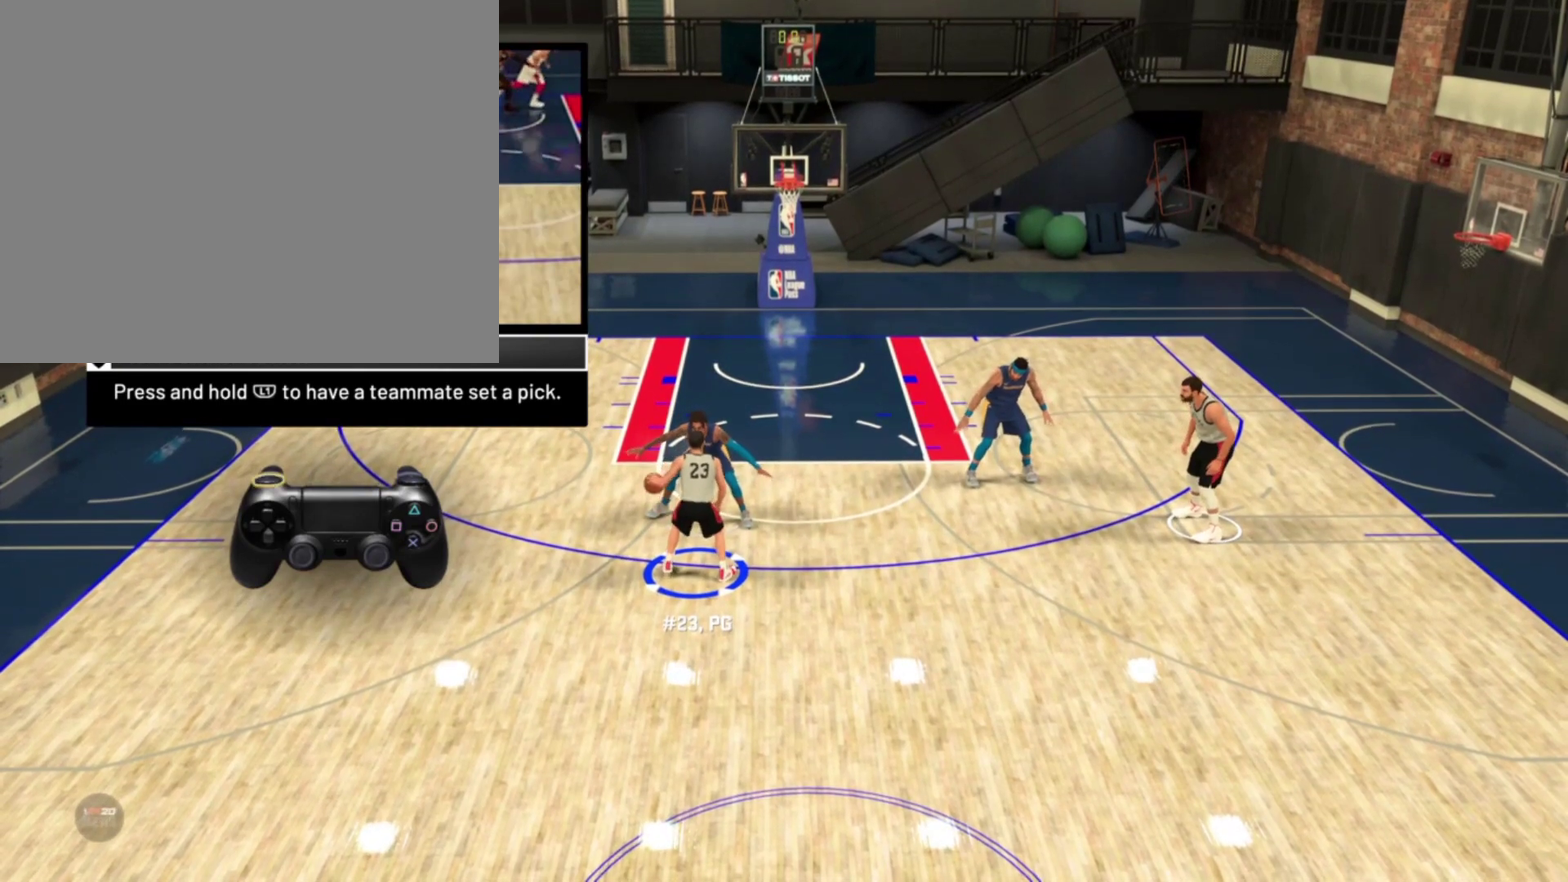
{"dt_ms": 500, "buttons": ["R2"], "left_stick": "center", "right_stick": "center", "events": []}
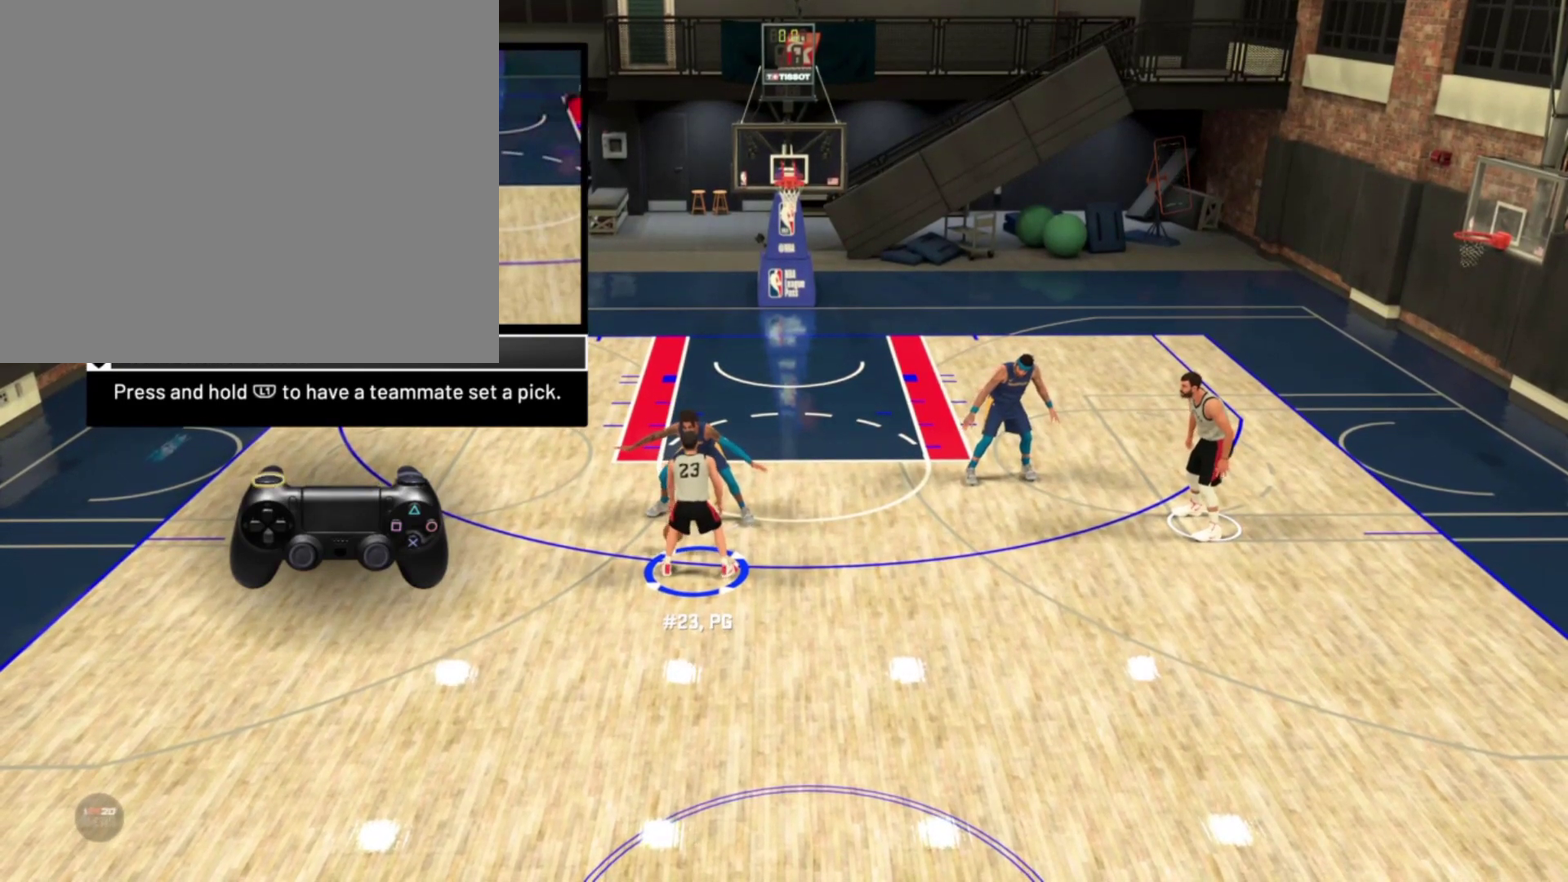
{"dt_ms": 500, "buttons": ["R2"], "left_stick": "center", "right_stick": "center", "events": []}
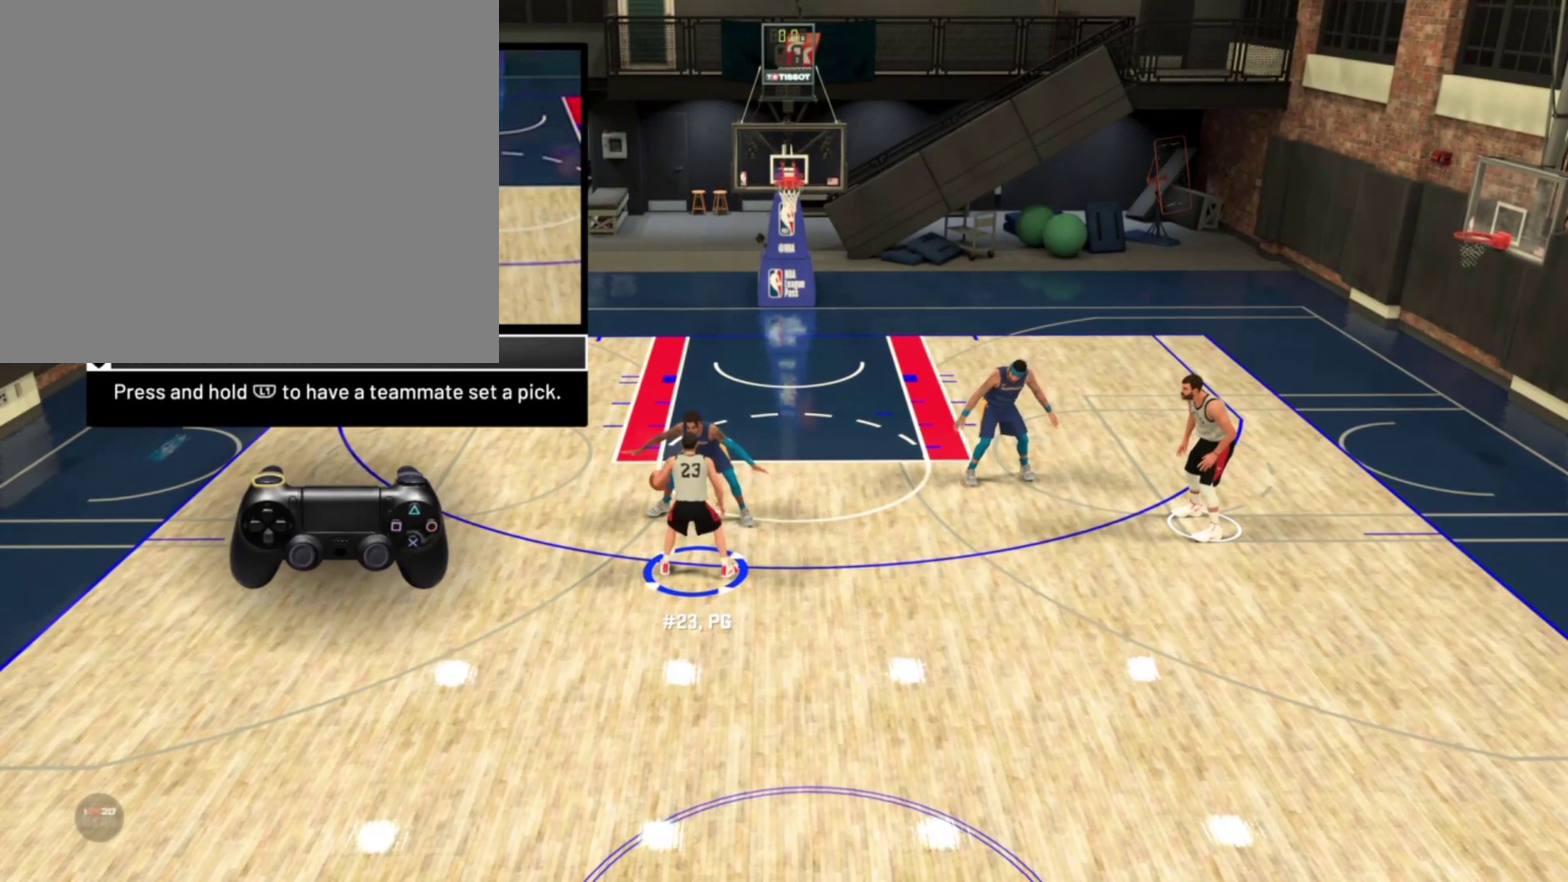
{"dt_ms": 400, "buttons": ["R2"], "left_stick": "center", "right_stick": "center", "events": []}
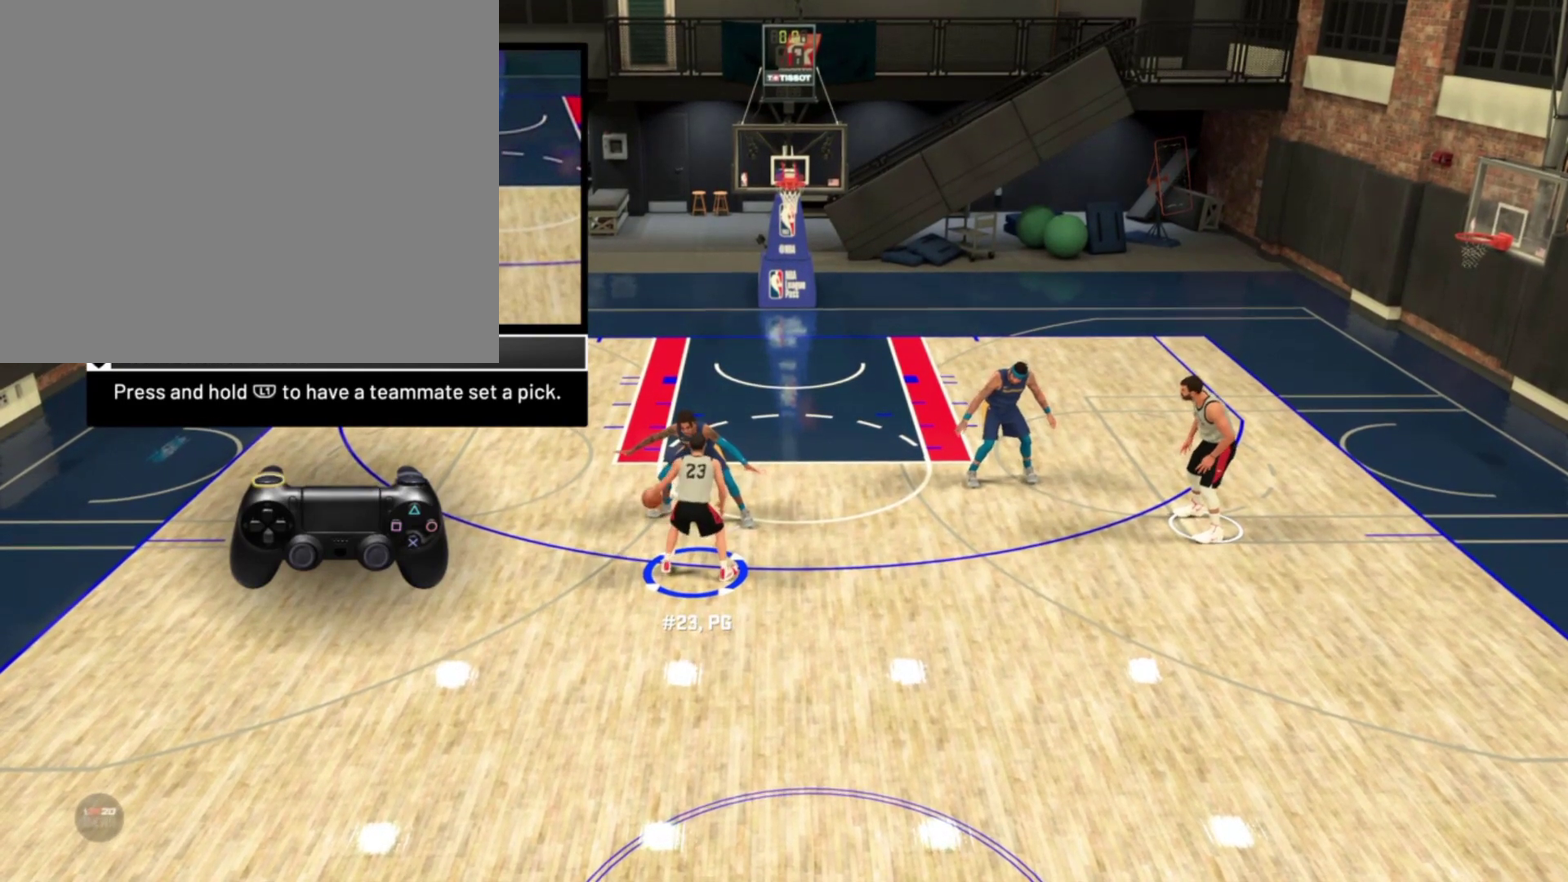
{"dt_ms": 700, "buttons": ["R2"], "left_stick": "center", "right_stick": "center", "events": []}
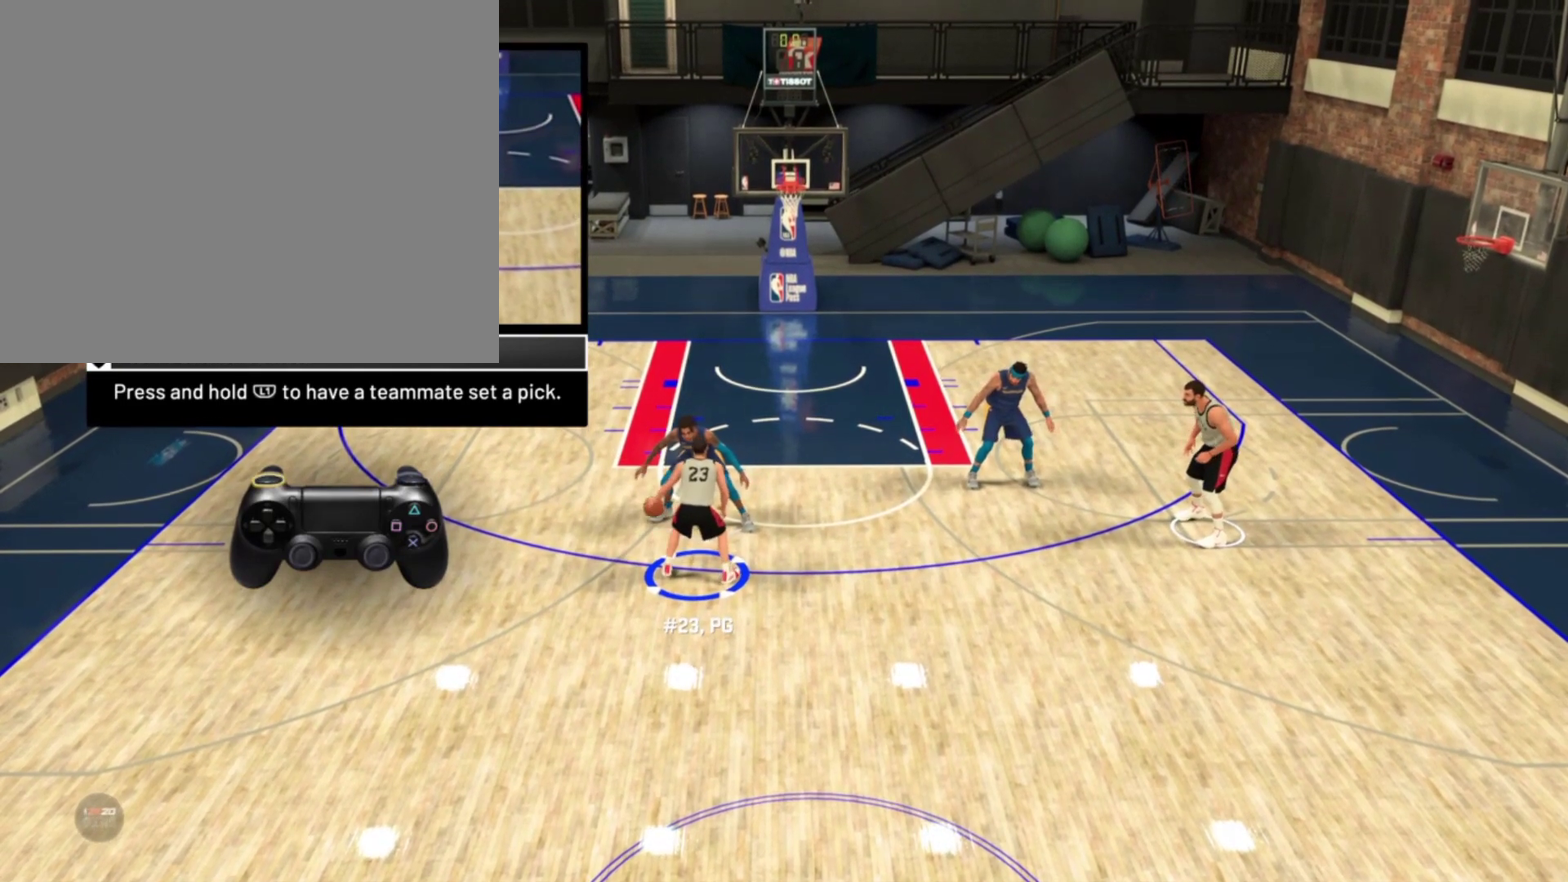
{"dt_ms": 400, "buttons": ["R2"], "left_stick": "center", "right_stick": "center", "events": []}
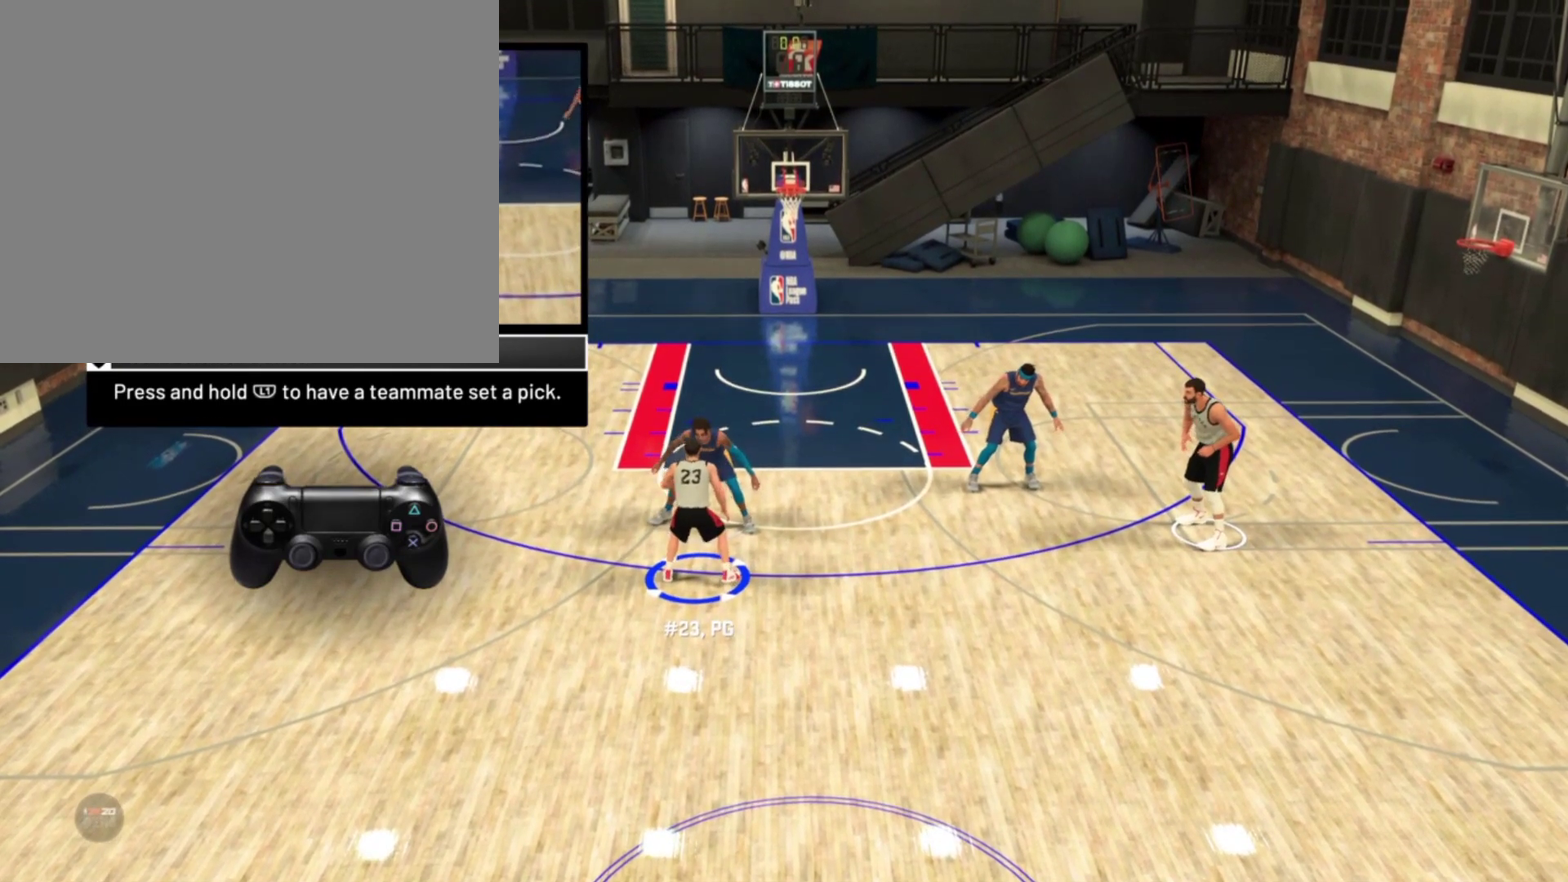
{"dt_ms": 400, "buttons": ["R2"], "left_stick": "center", "right_stick": "center", "events": []}
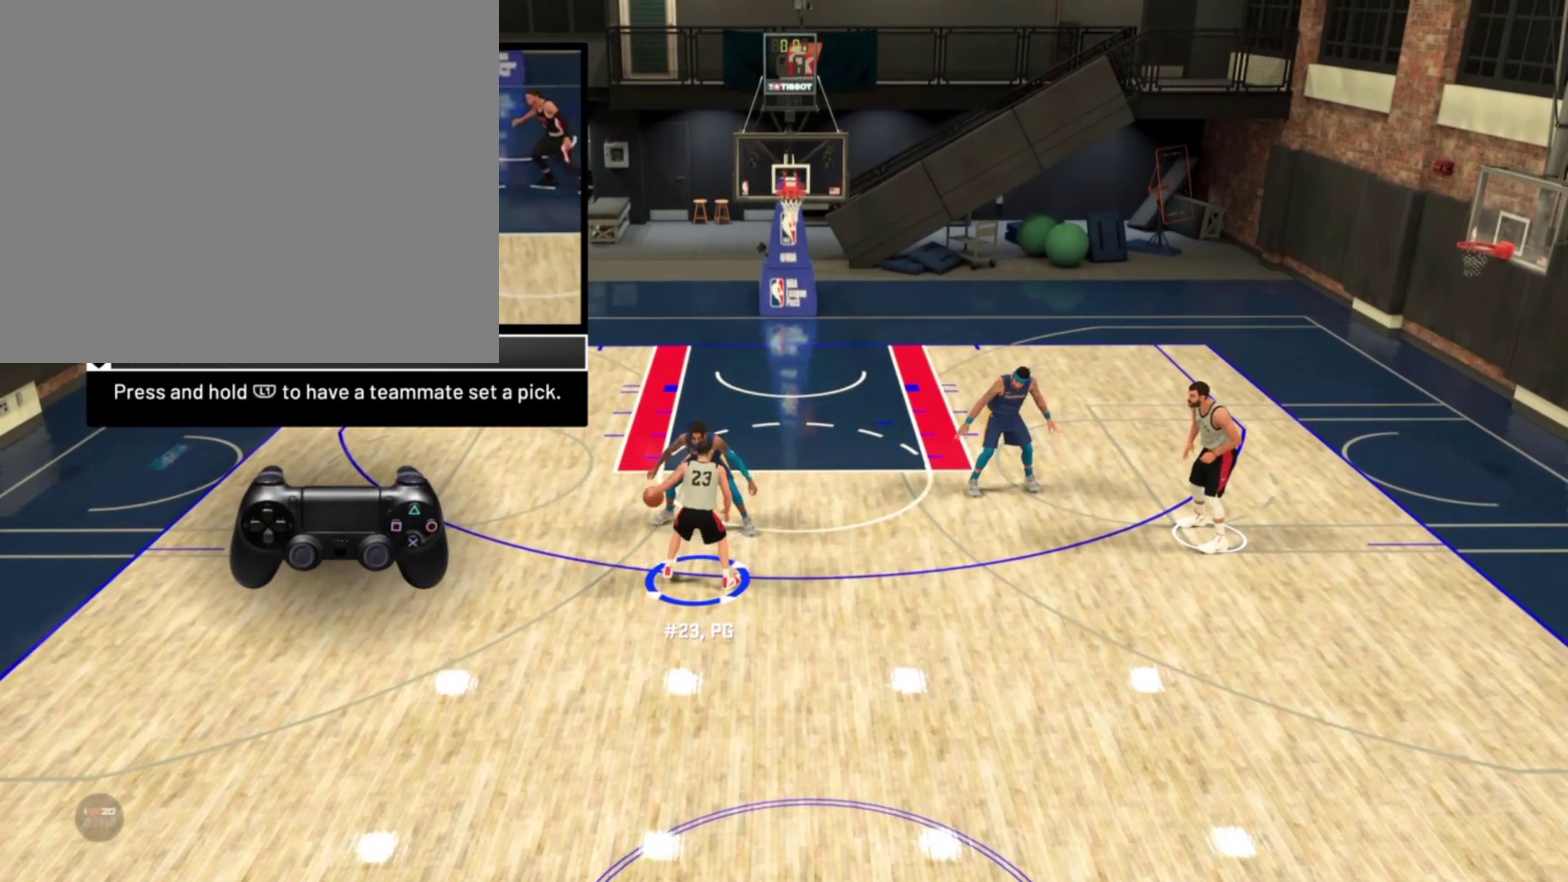
{"dt_ms": 800, "buttons": ["R2"], "left_stick": "center", "right_stick": "center", "events": []}
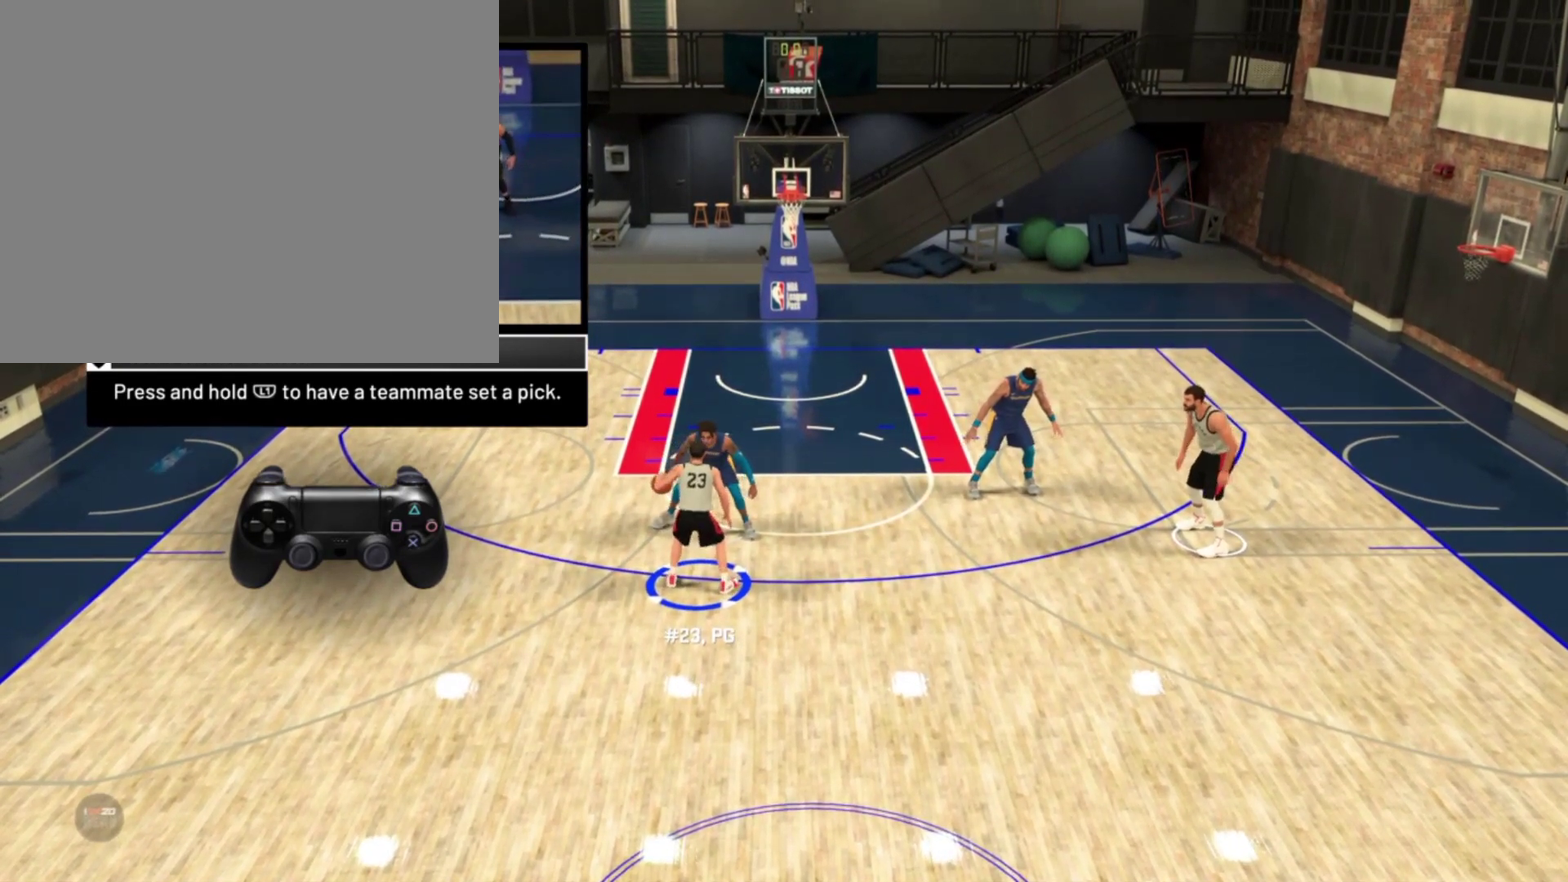
{"dt_ms": 300, "buttons": ["R2"], "left_stick": "center", "right_stick": "center", "events": []}
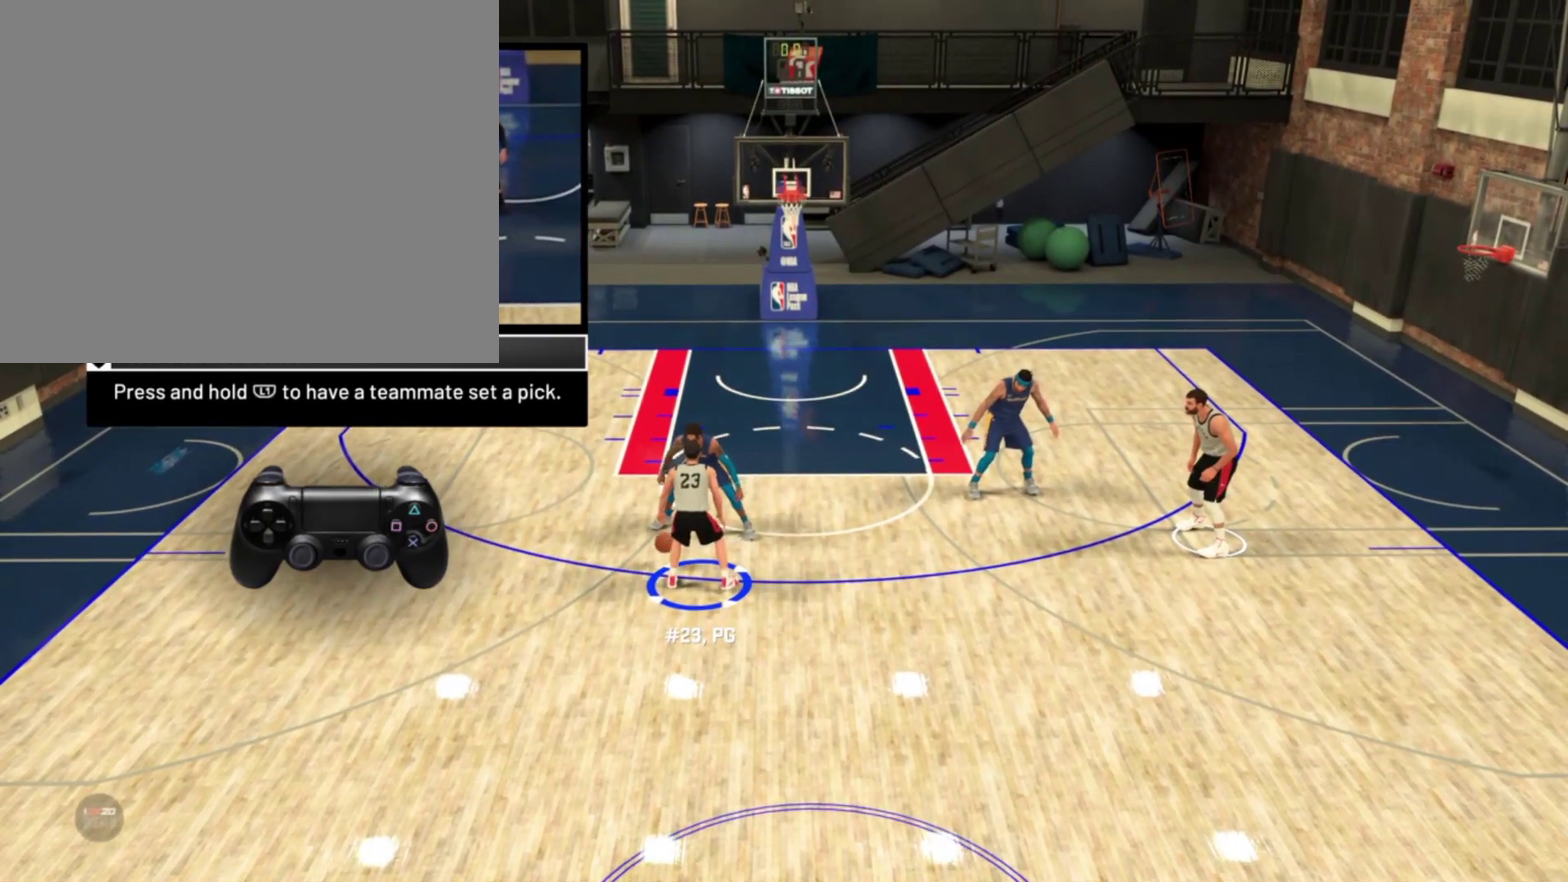
{"dt_ms": 500, "buttons": ["R2"], "left_stick": "center", "right_stick": "center", "events": []}
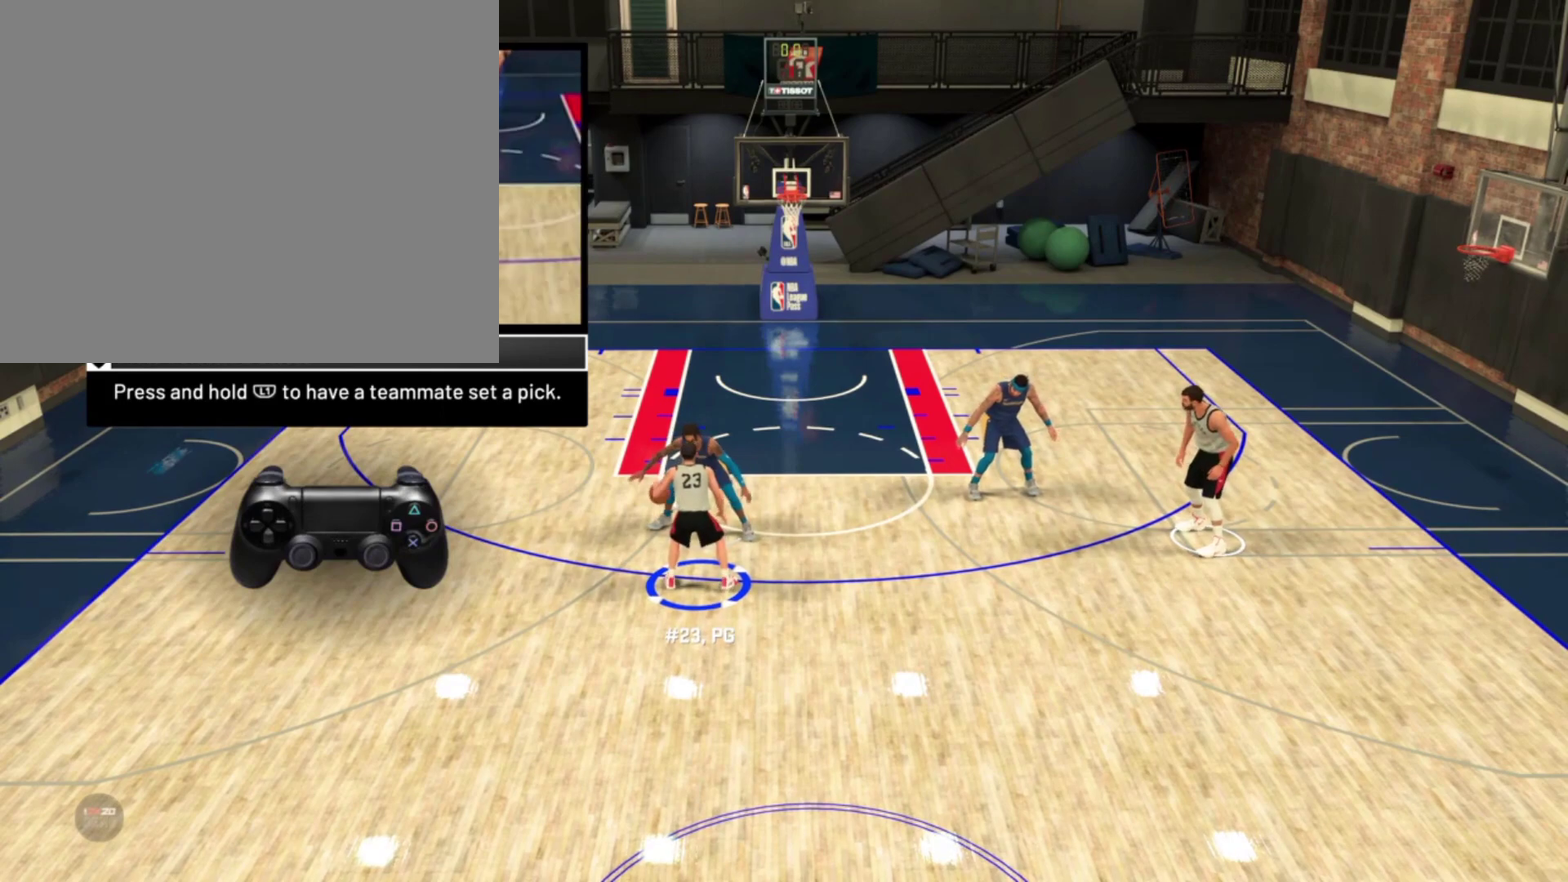
{"dt_ms": 500, "buttons": ["R2"], "left_stick": "center", "right_stick": "center", "events": []}
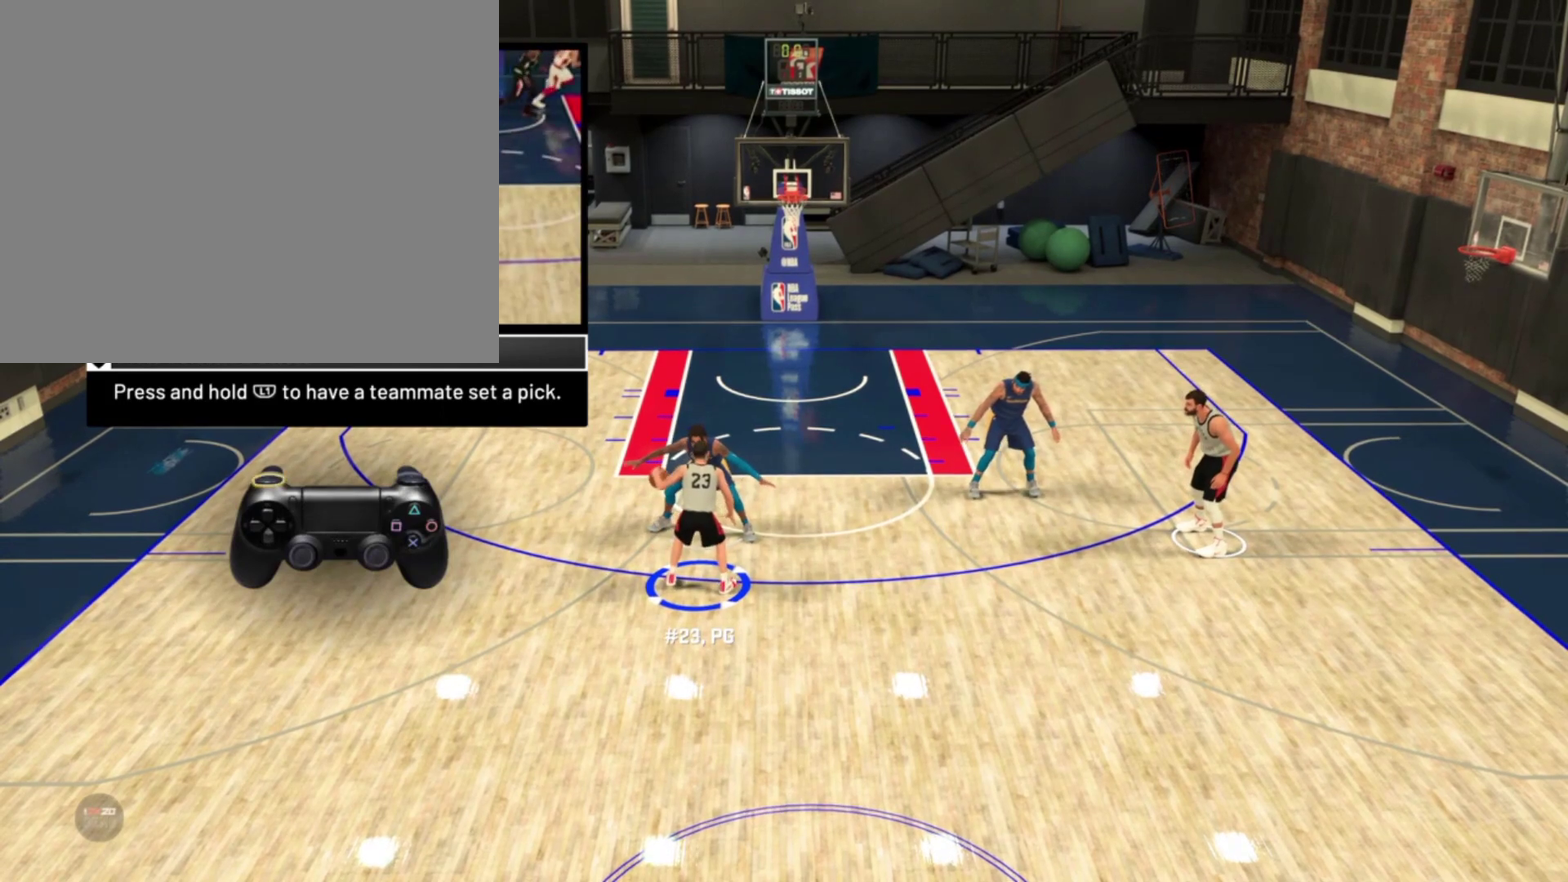
{"dt_ms": 300, "buttons": ["R2"], "left_stick": "center", "right_stick": "center", "events": []}
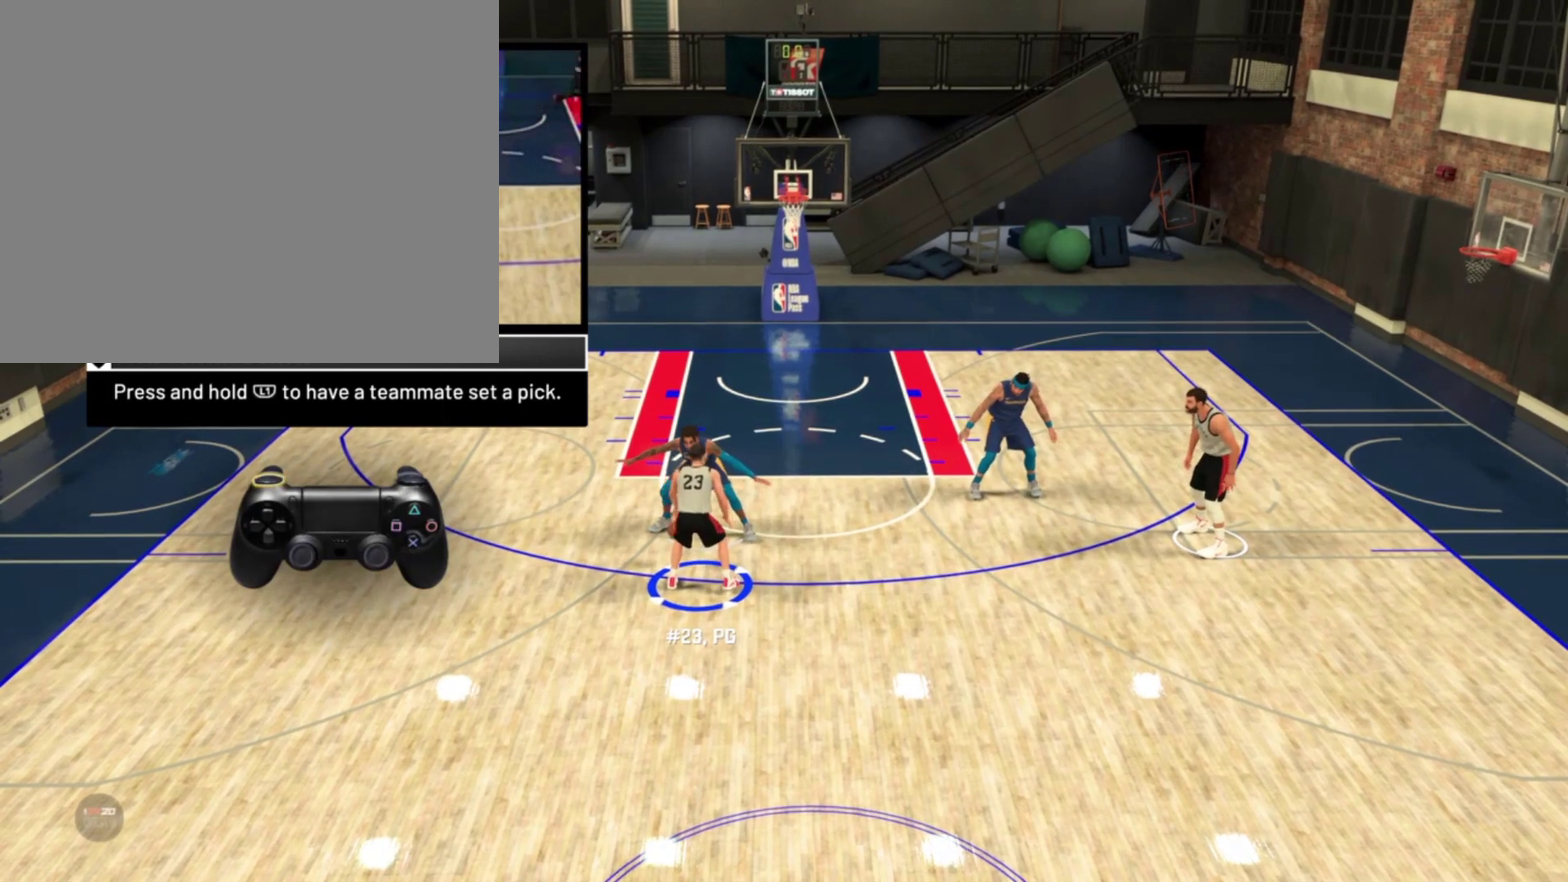
{"dt_ms": 800, "buttons": ["R2"], "left_stick": "center", "right_stick": "center", "events": []}